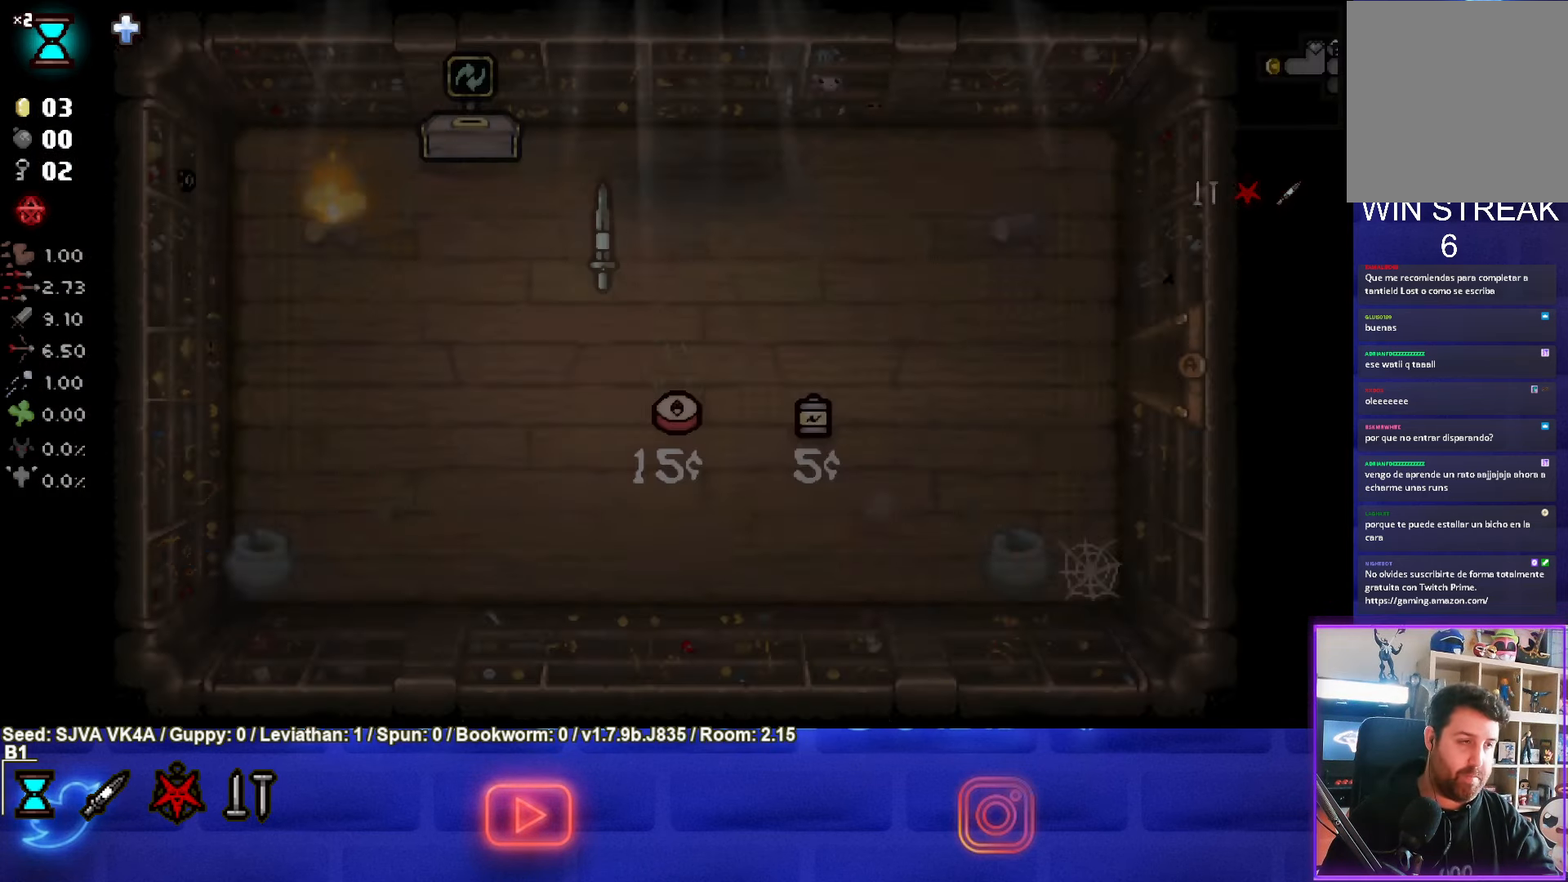
Gameplay with a controller (PlayStation layout); each line is a JSON object with the inputs held at the frame after it. "events" lists button and stick changes between this image and that frame as [ms after this image, input, new state], when the widget could be followed in between. Not read: R3 right_stick.
{"buttons": [], "left_stick": "right", "events": [[233, "left_stick", "right"]]}
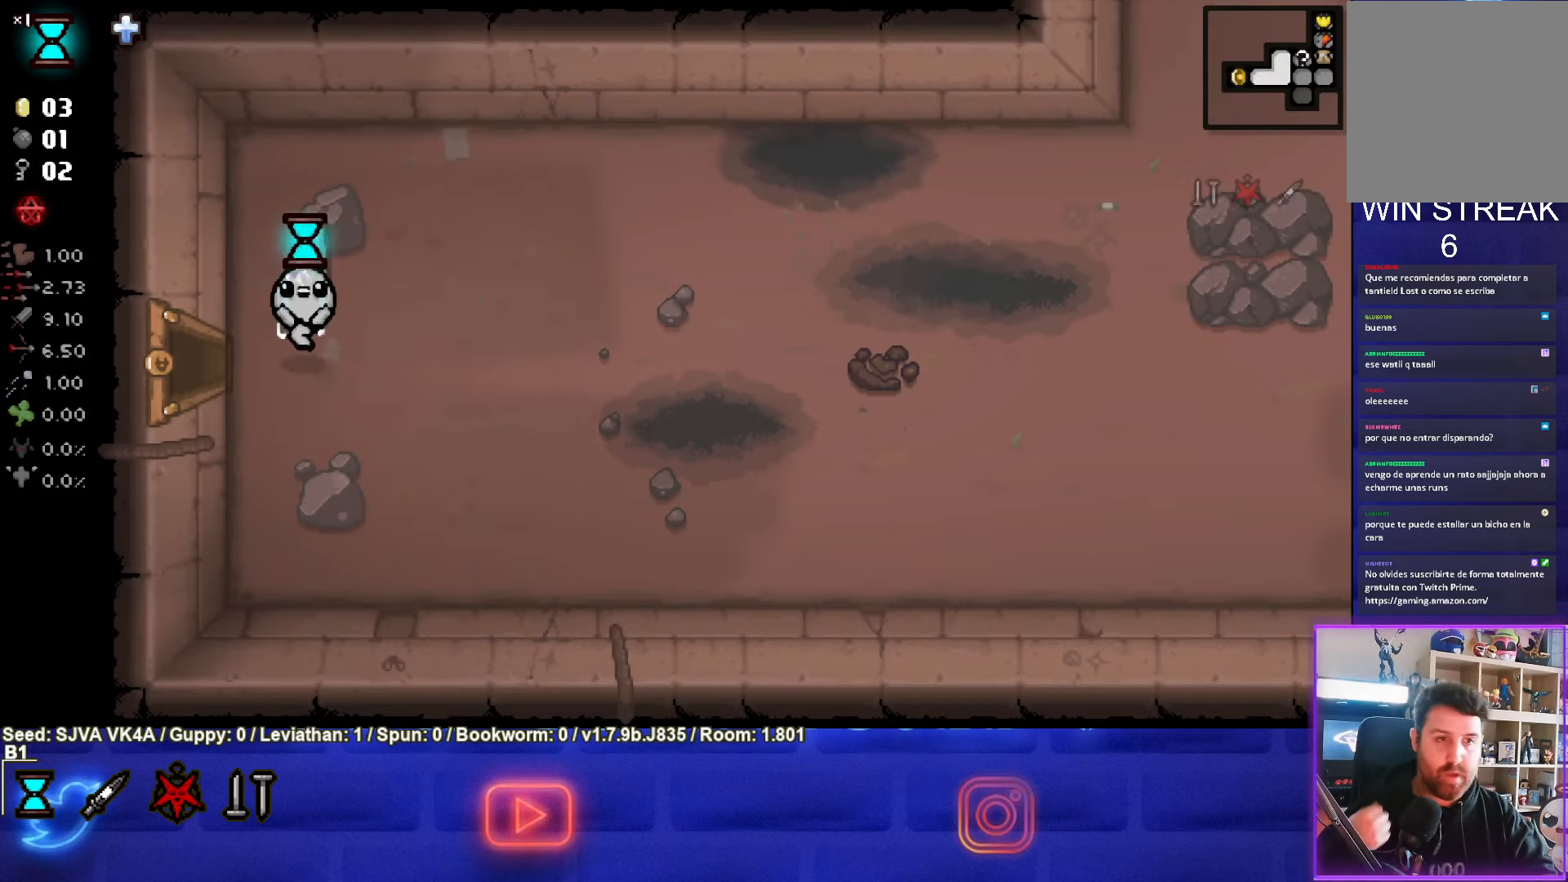
{"buttons": [], "left_stick": "right", "events": []}
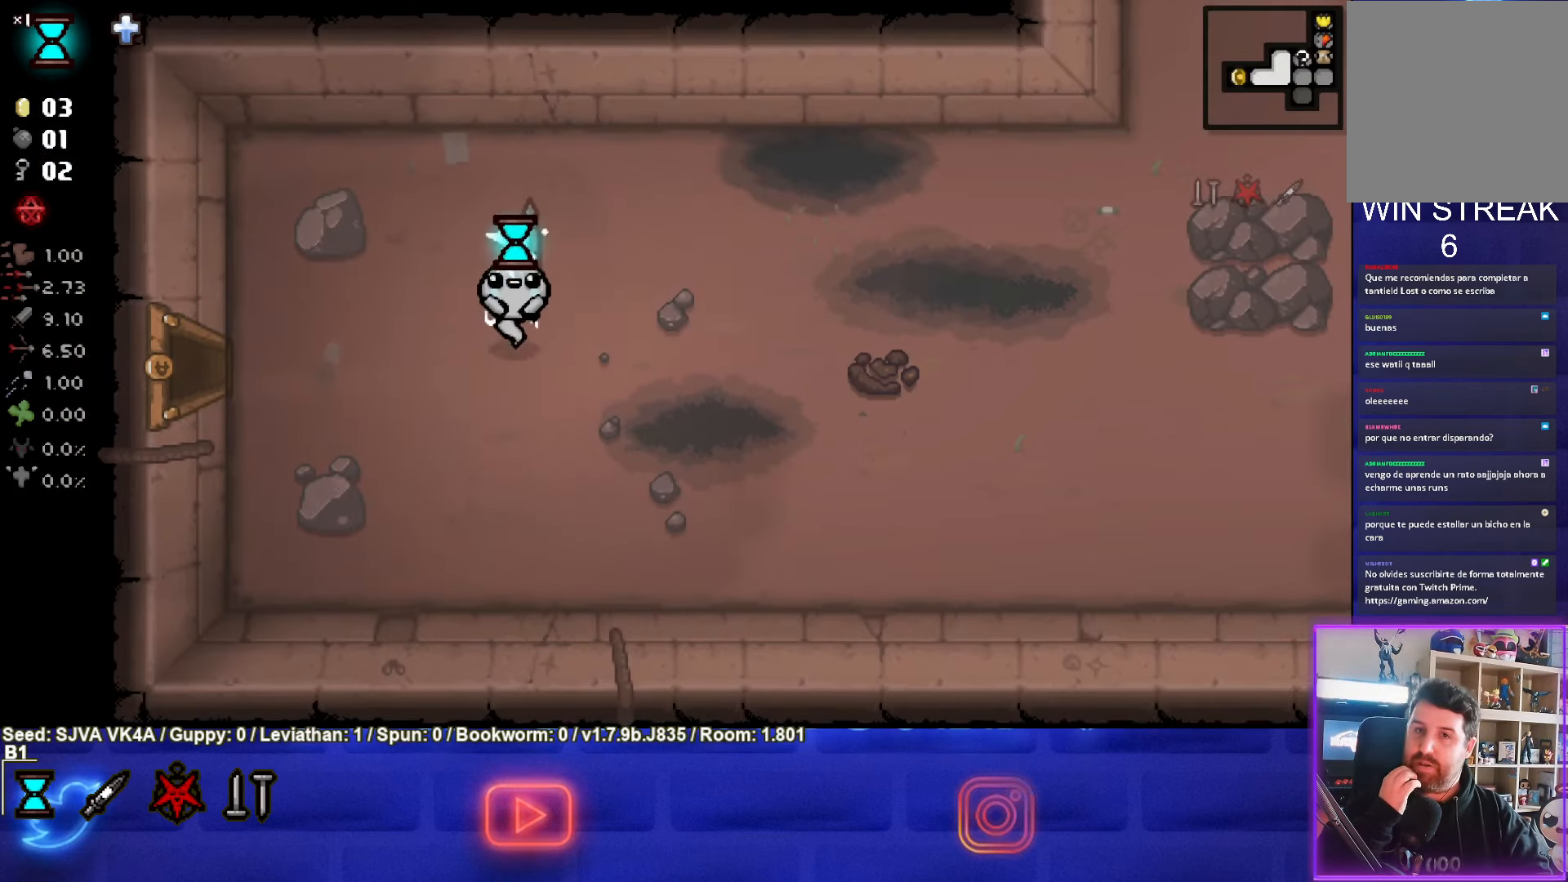
{"buttons": [], "left_stick": "right", "events": []}
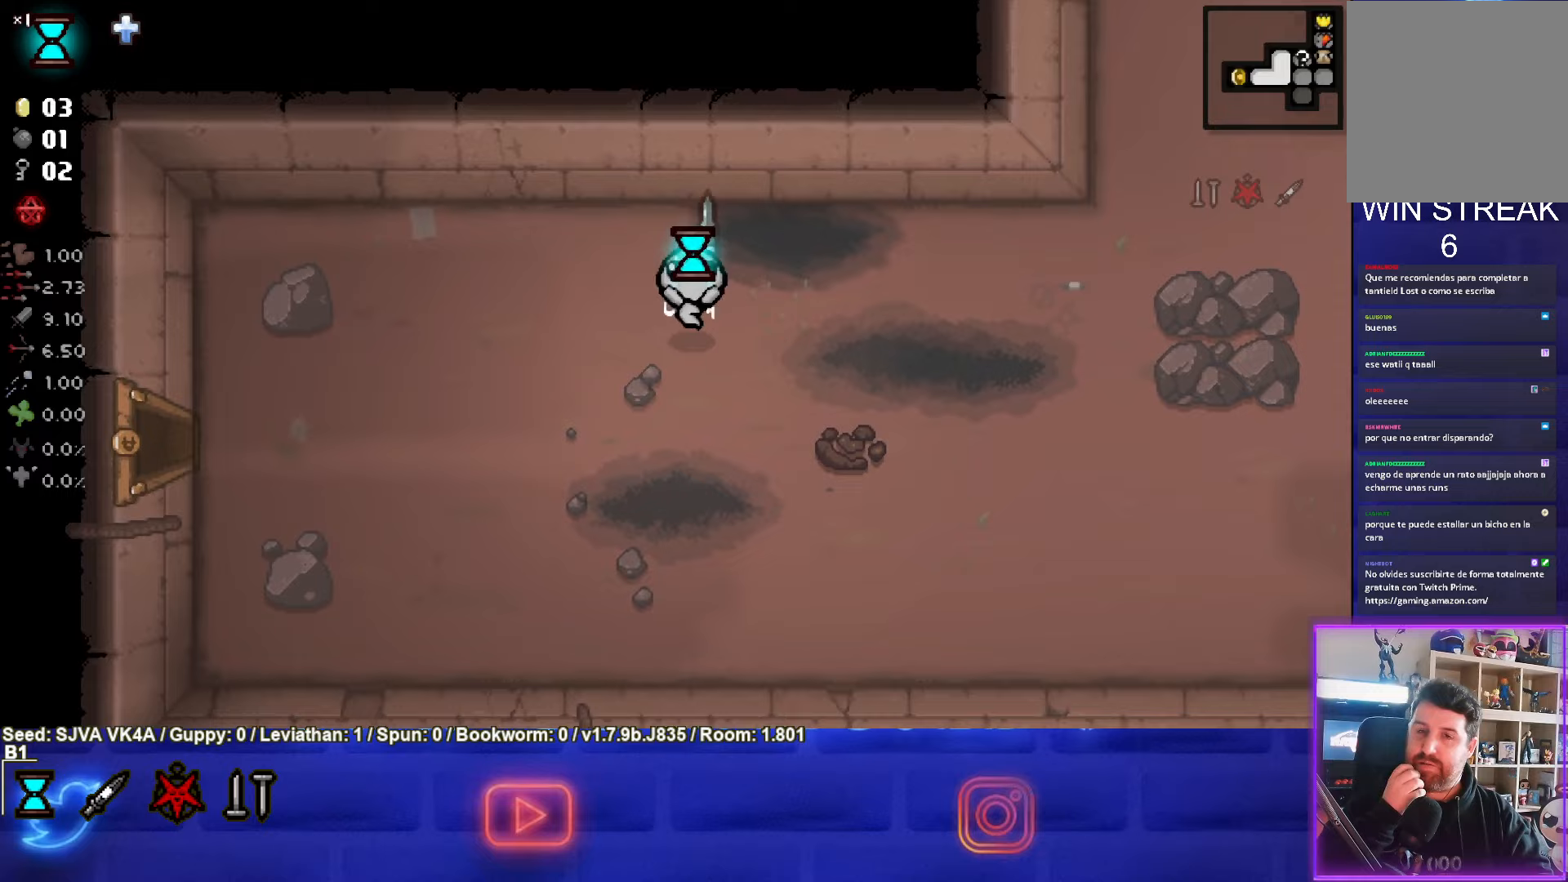
{"buttons": [], "left_stick": "right", "events": []}
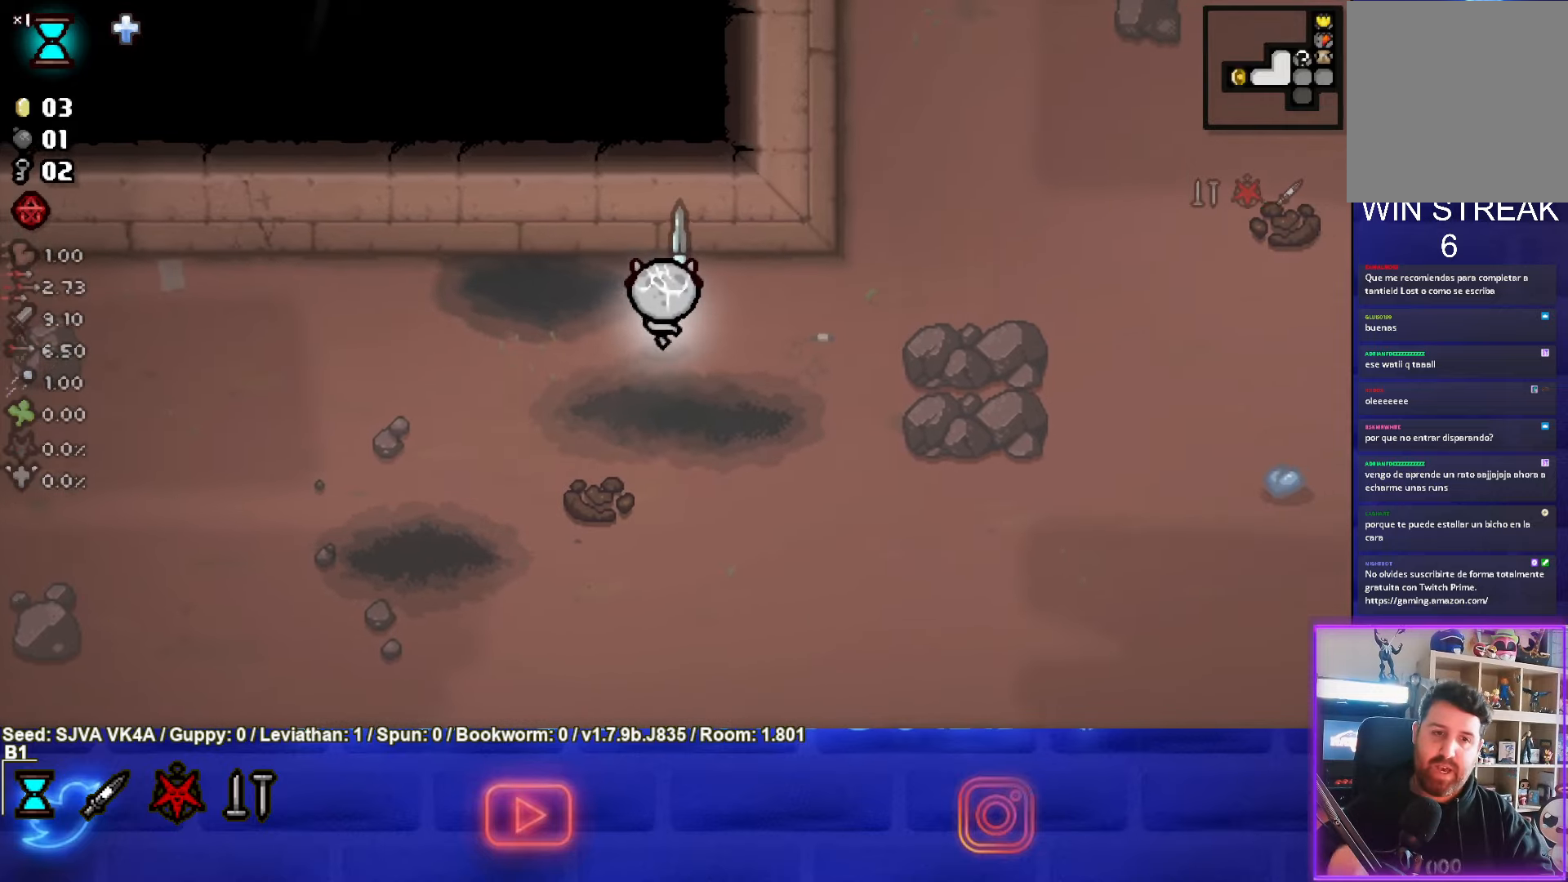
{"buttons": [], "left_stick": "down-right", "events": [[233, "left_stick", "down-right"]]}
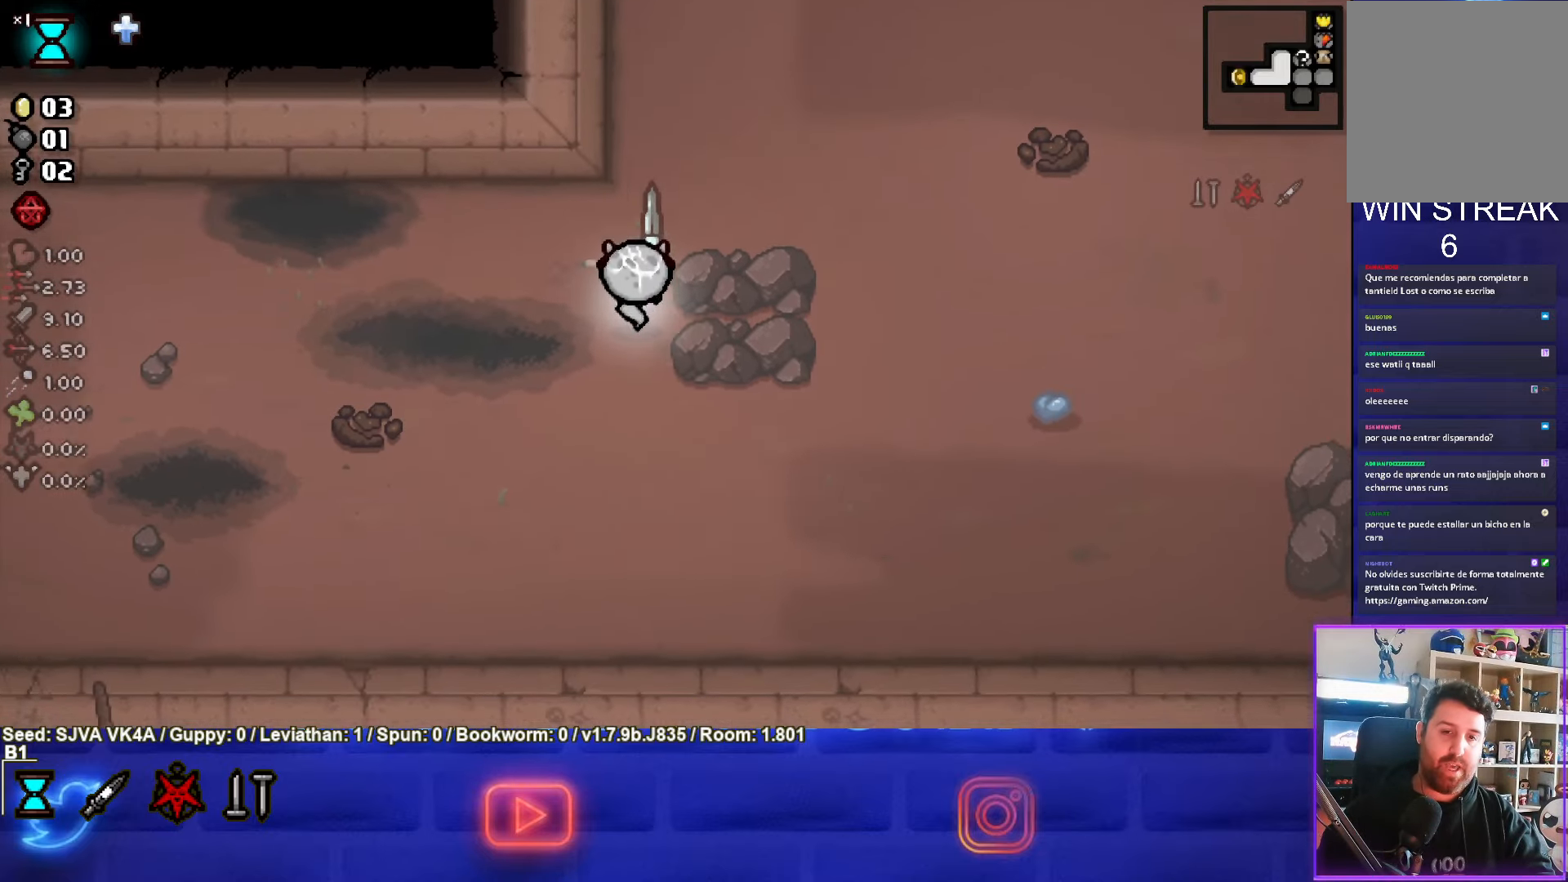
{"buttons": [], "left_stick": "right", "events": [[200, "left_stick", "right"]]}
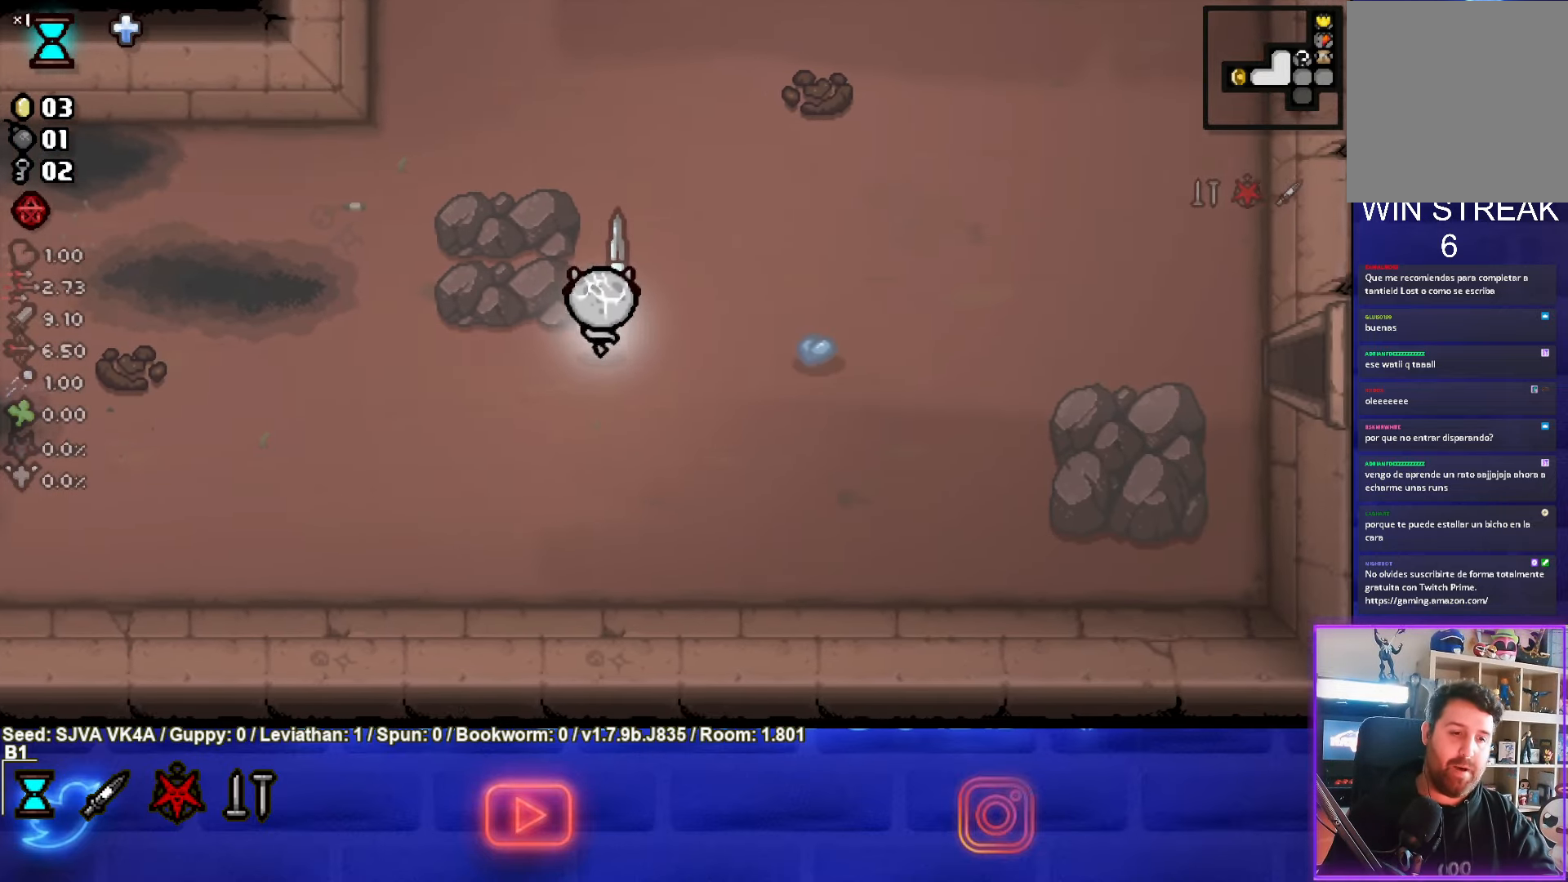
{"buttons": [], "left_stick": "right", "events": []}
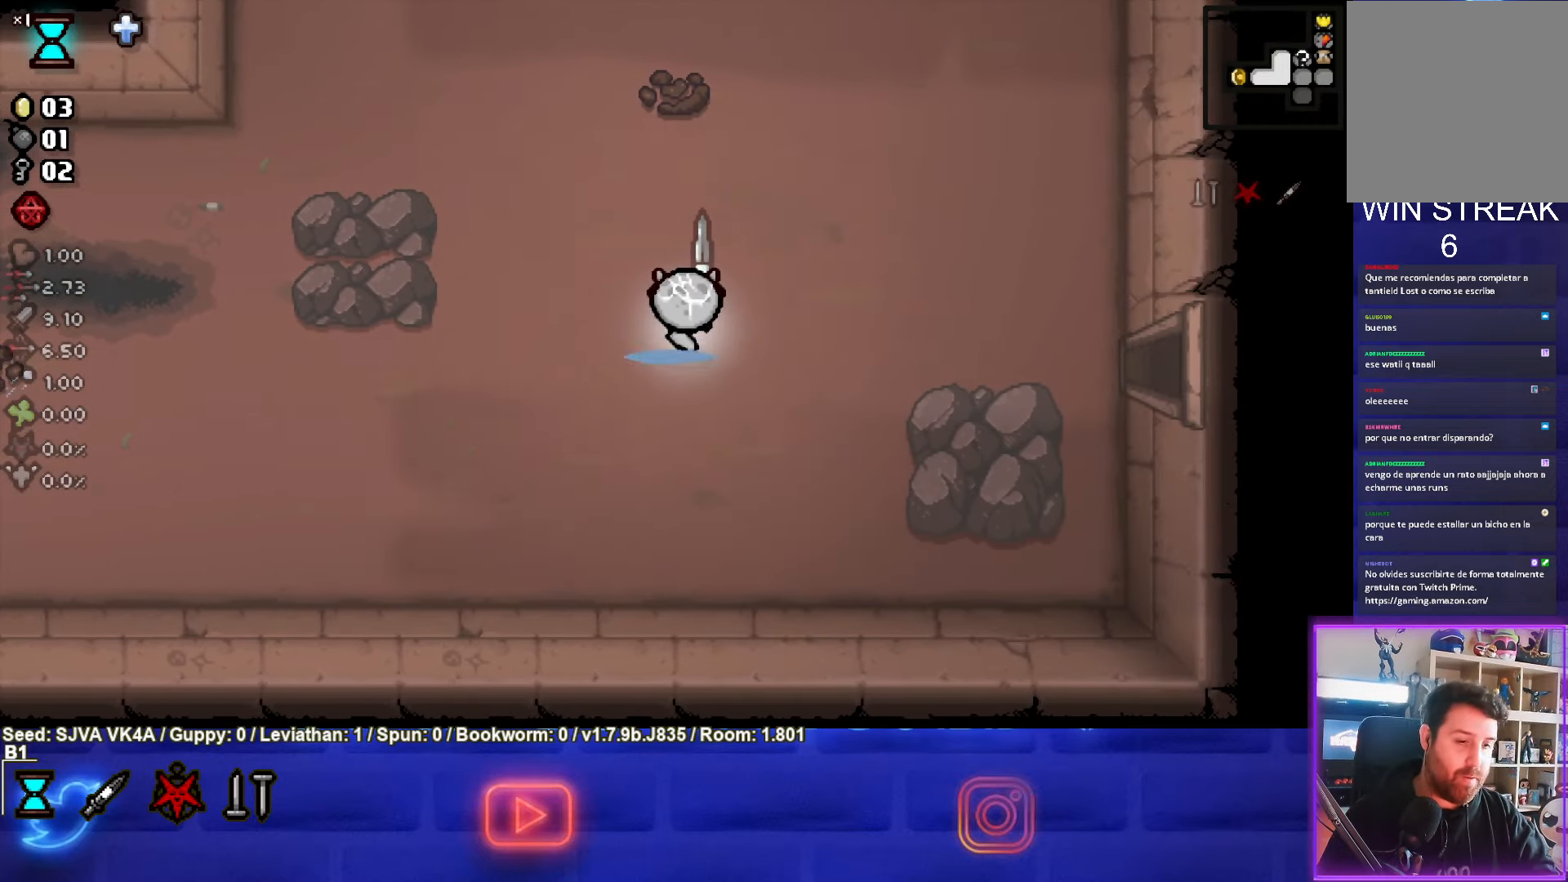
{"buttons": [], "left_stick": "right", "events": []}
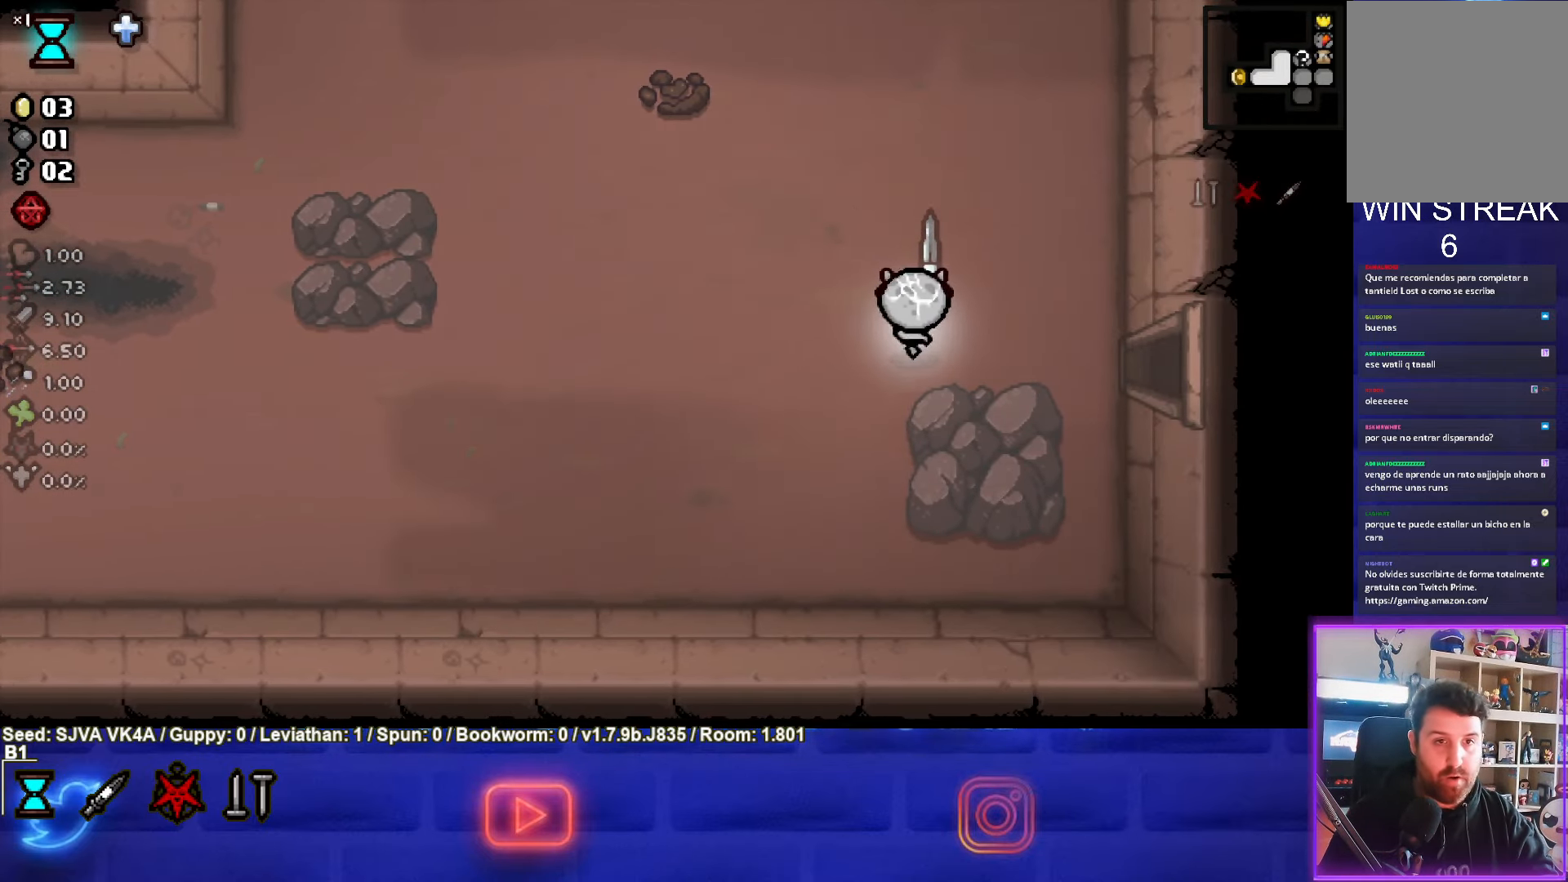
{"buttons": [], "left_stick": "right", "events": []}
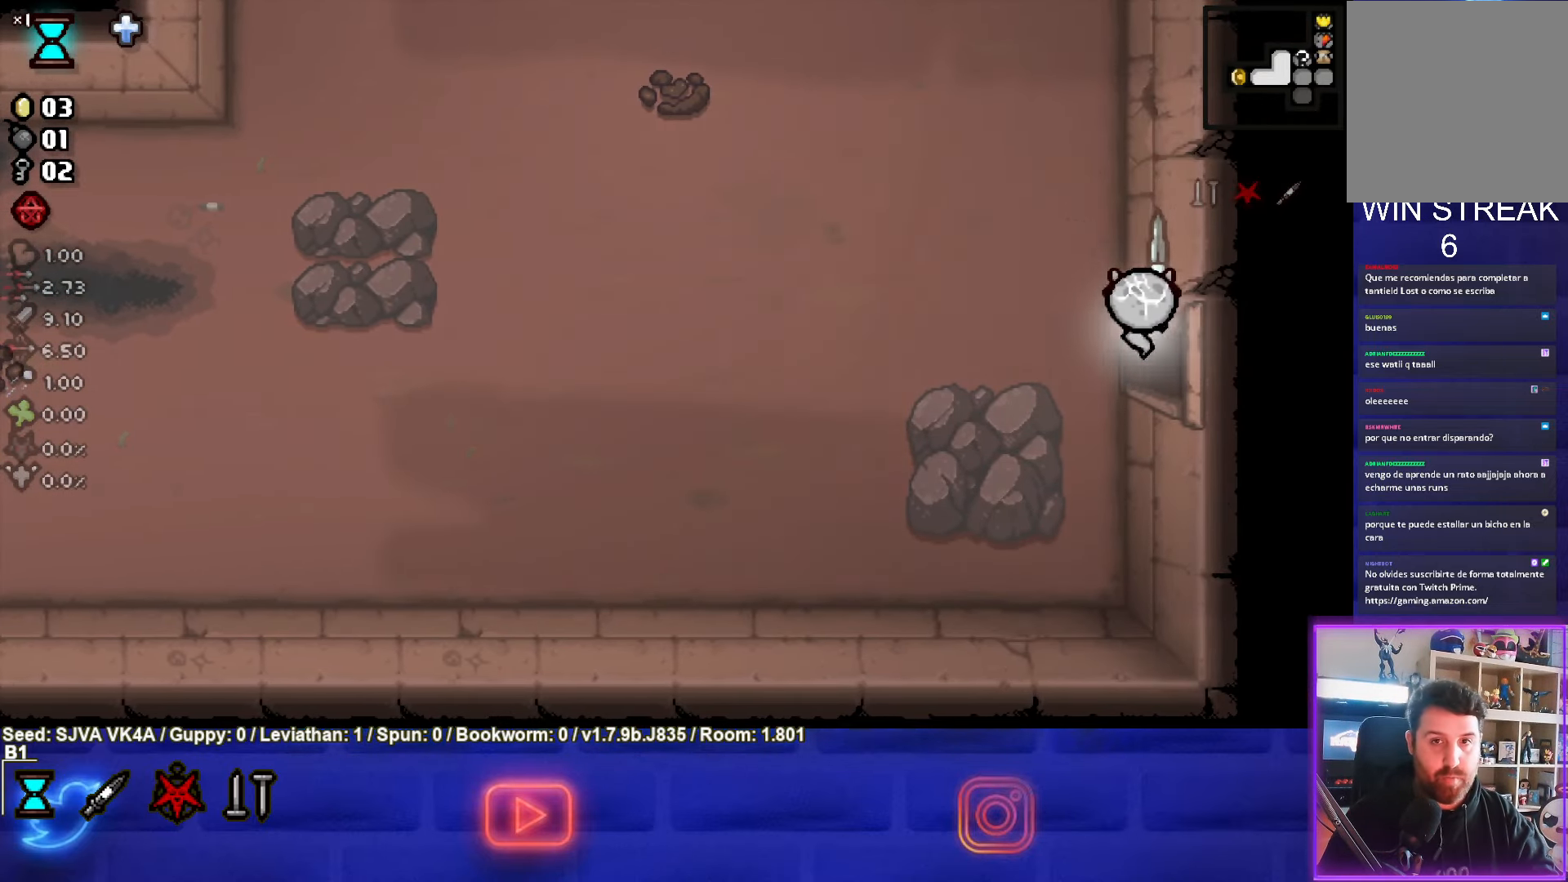
{"buttons": [], "left_stick": "right", "events": [[200, "left_stick", "center"], [317, "left_stick", "right"]]}
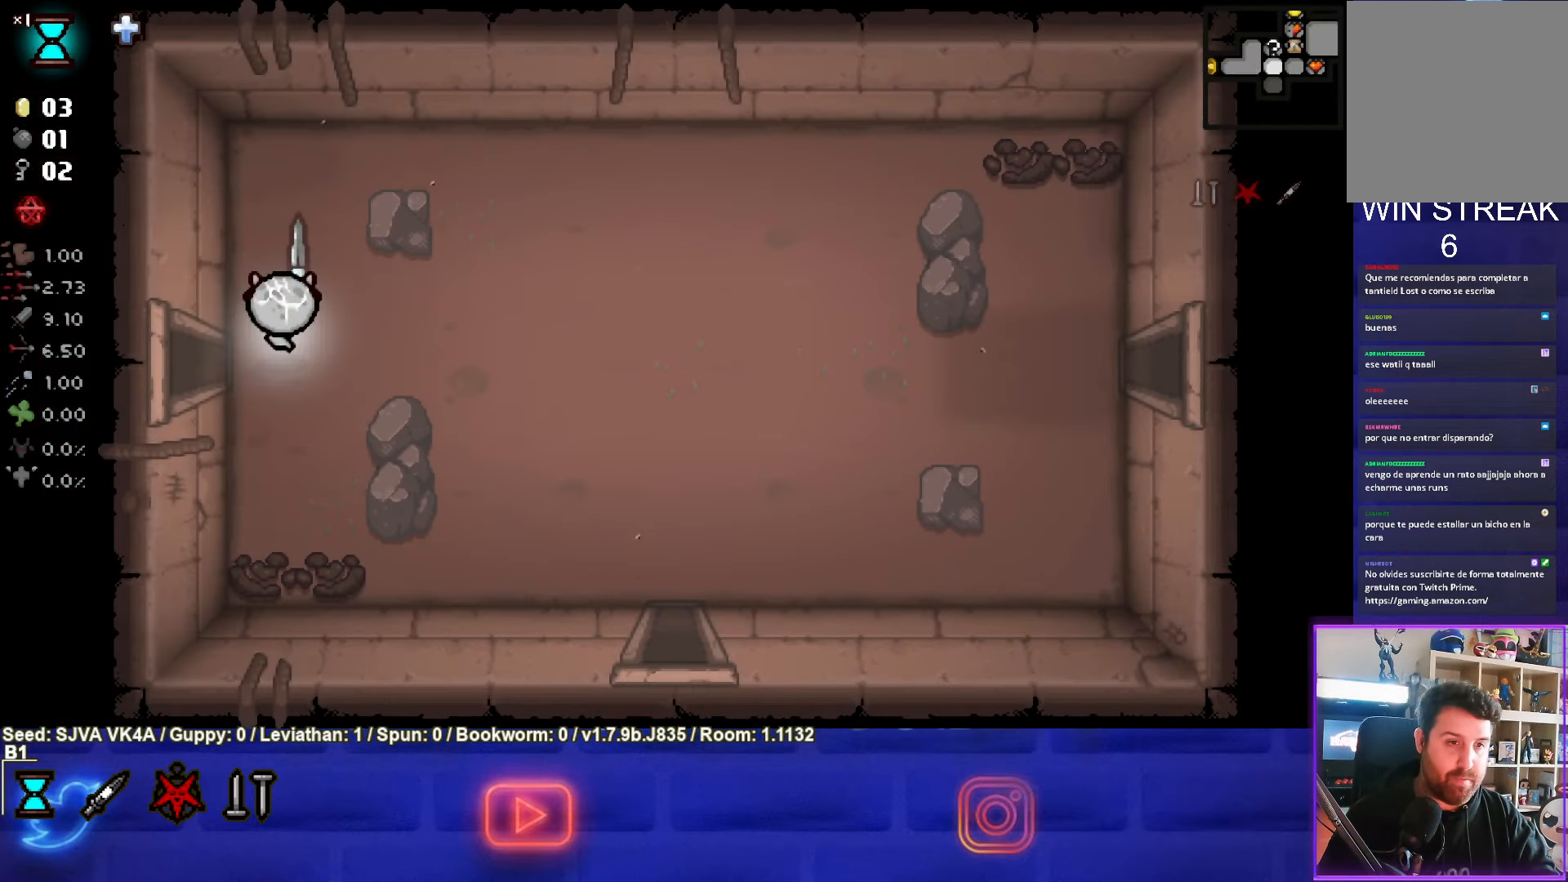
{"buttons": [], "left_stick": "down-right", "events": [[150, "left_stick", "down-right"]]}
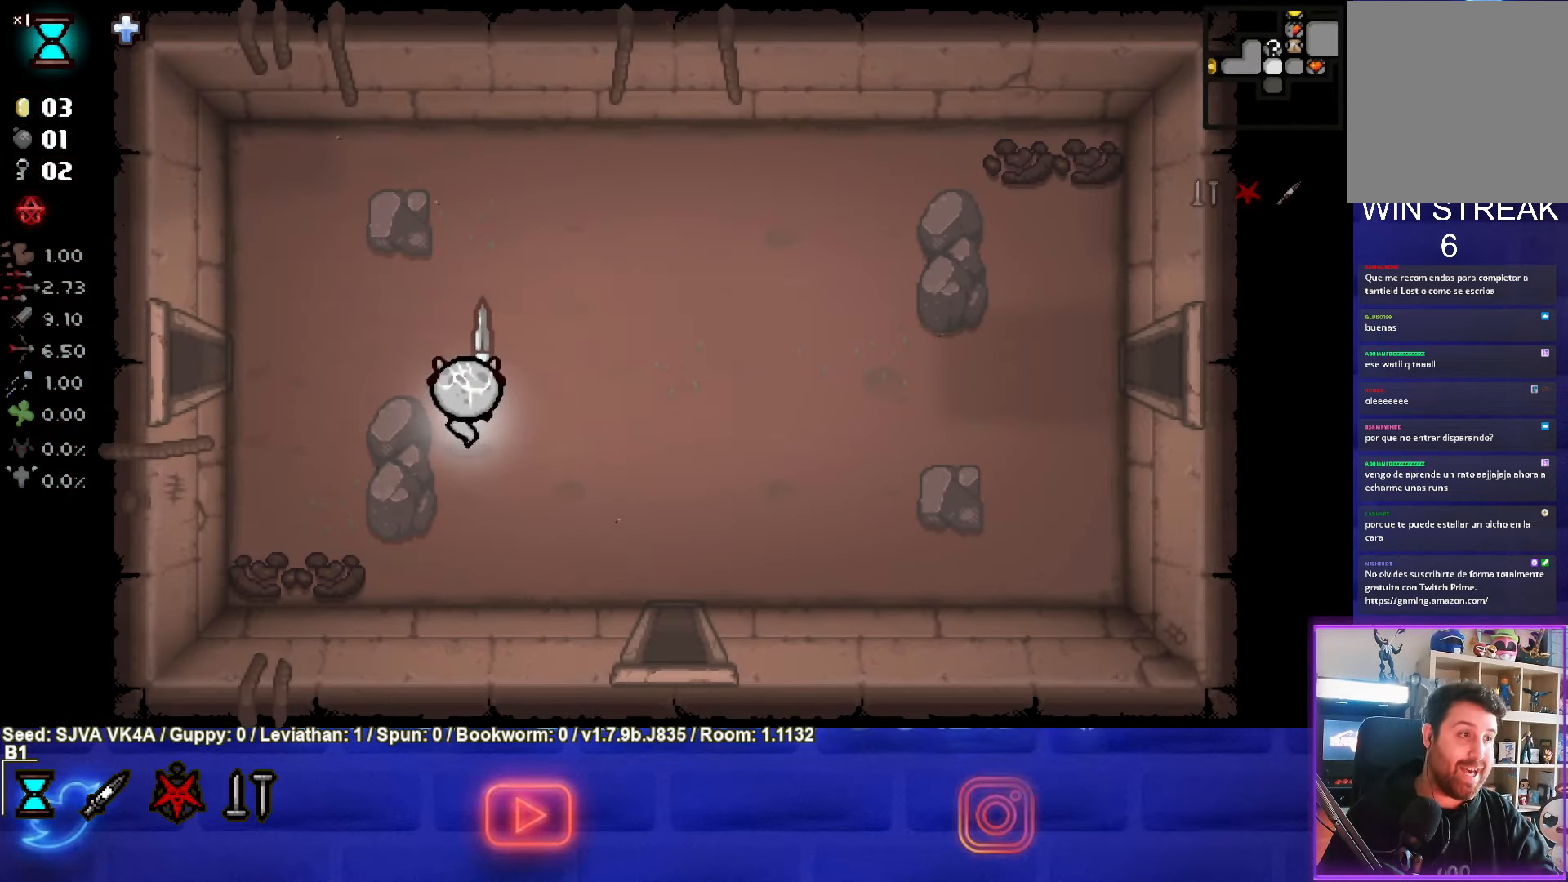
{"buttons": [], "left_stick": "down-right", "events": []}
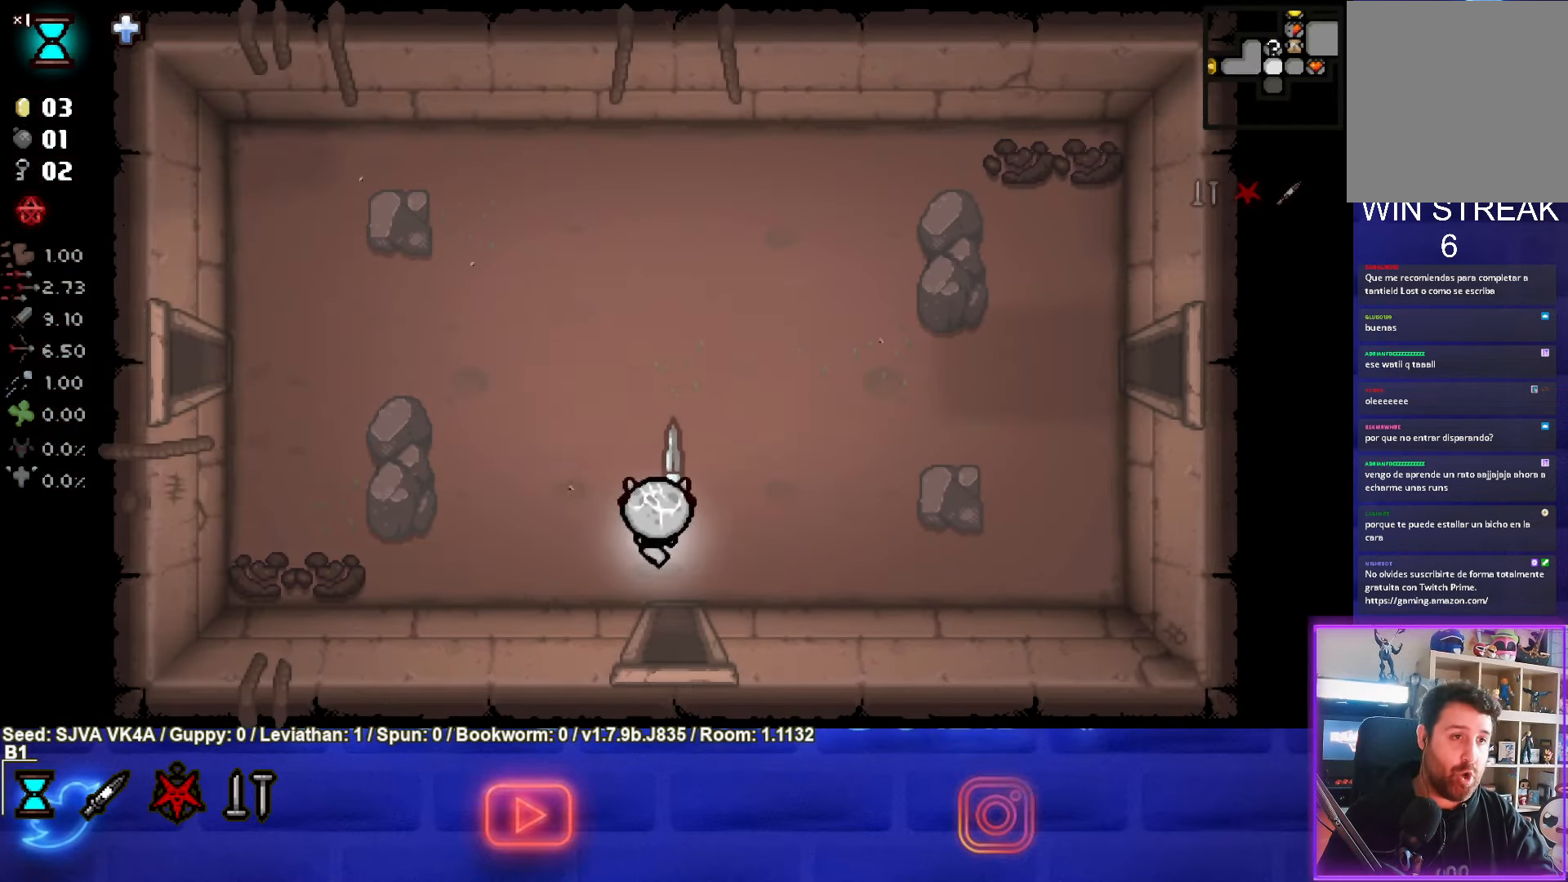
{"buttons": ["CROSS"], "left_stick": "center", "events": [[50, "left_stick", "down"], [283, "left_stick", "center"], [333, "CROSS", "down"]]}
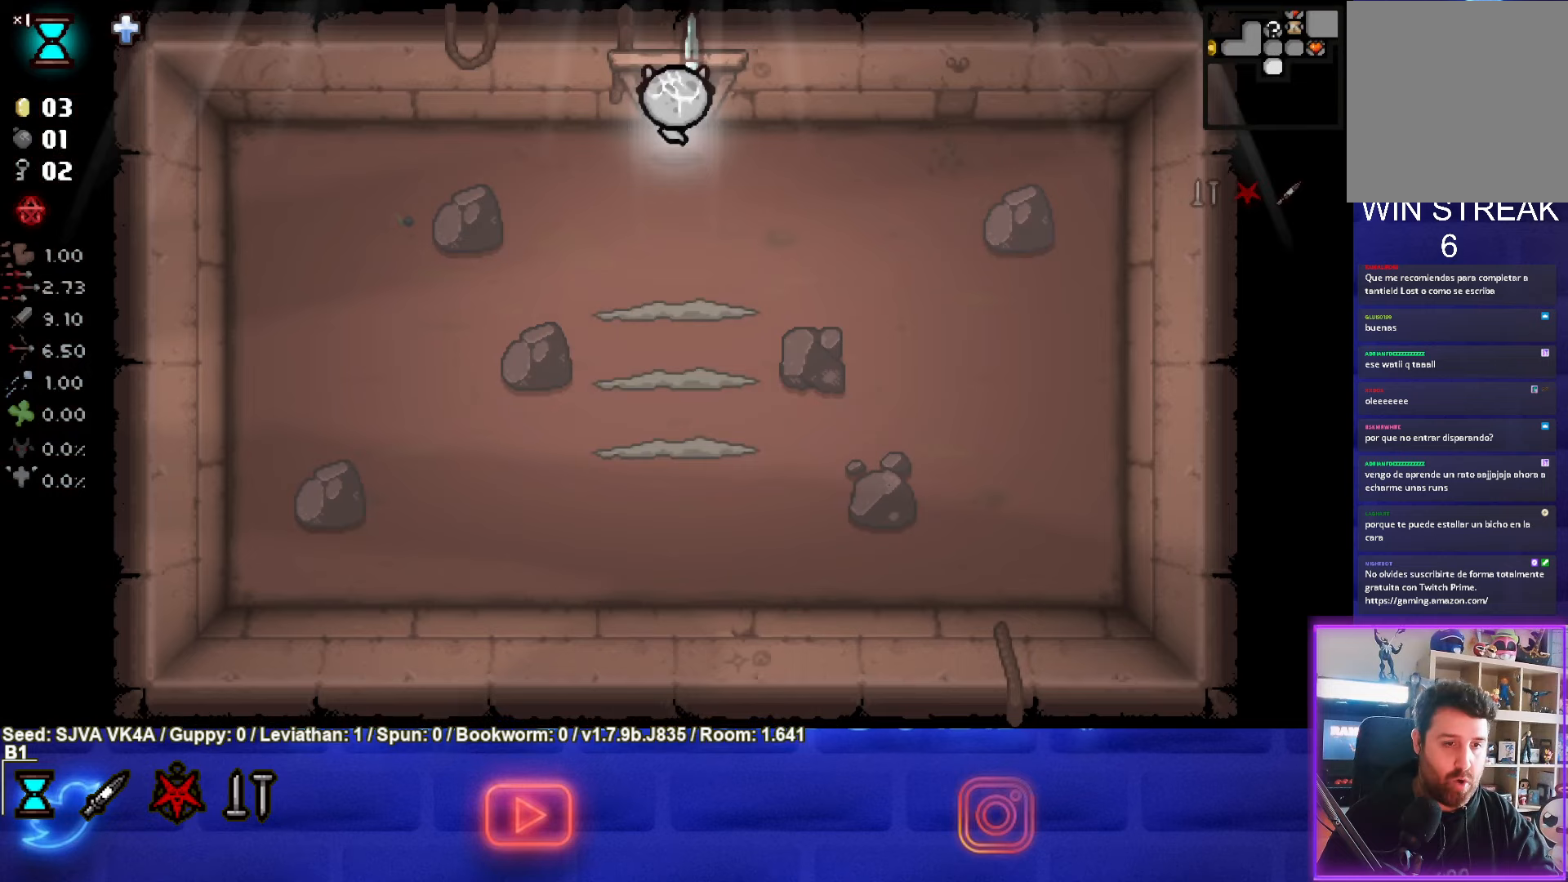
{"buttons": ["CROSS"], "left_stick": "center", "events": [[267, "left_stick", "down"], [367, "left_stick", "center"]]}
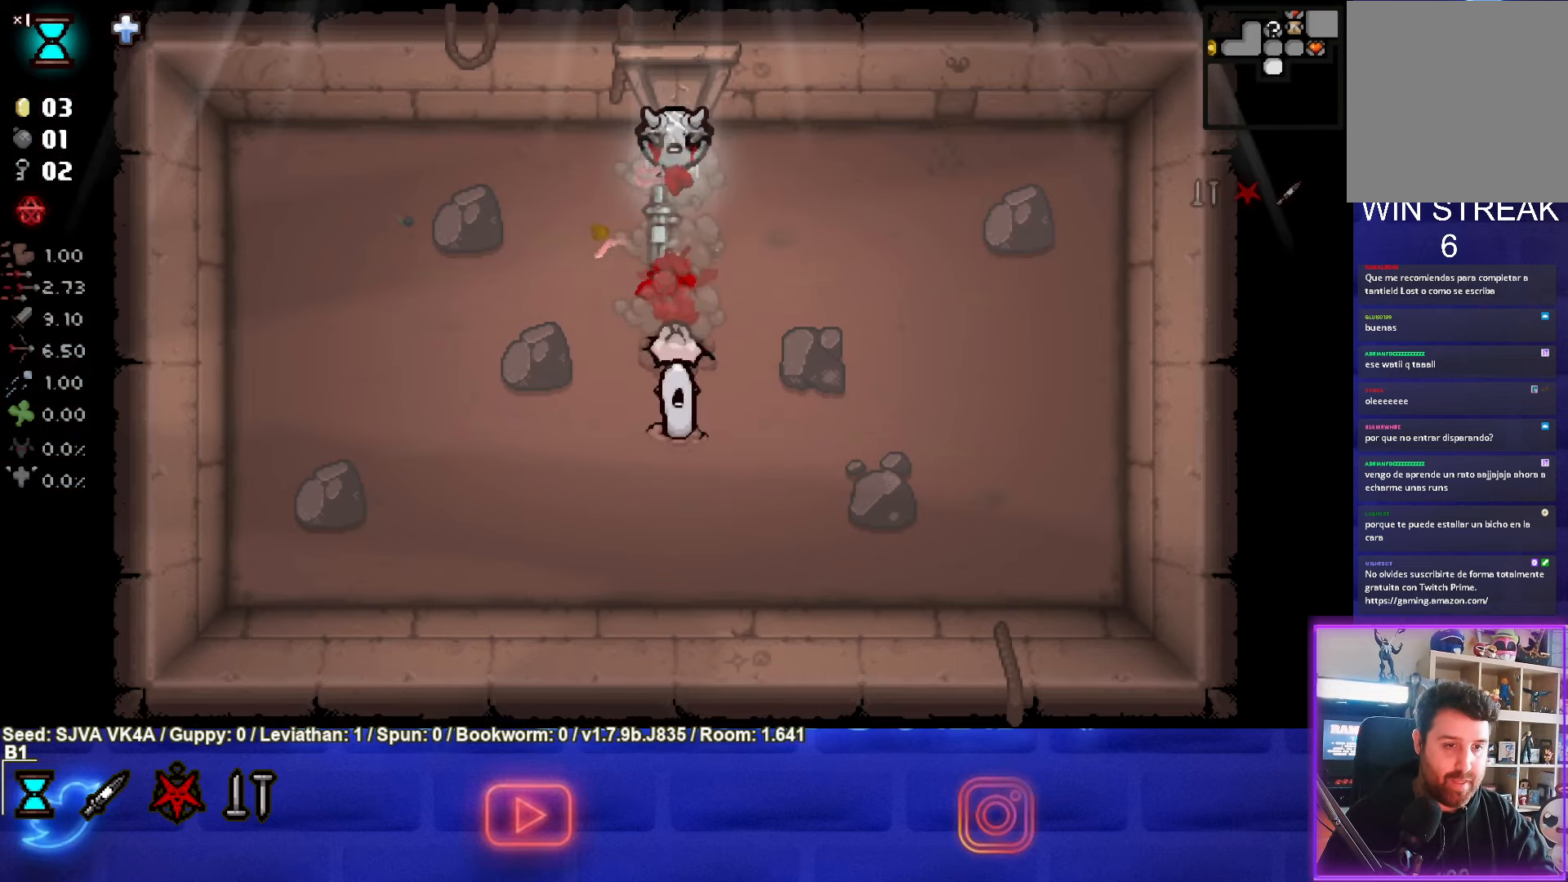
{"buttons": ["CROSS"], "left_stick": "down", "events": [[317, "left_stick", "down"]]}
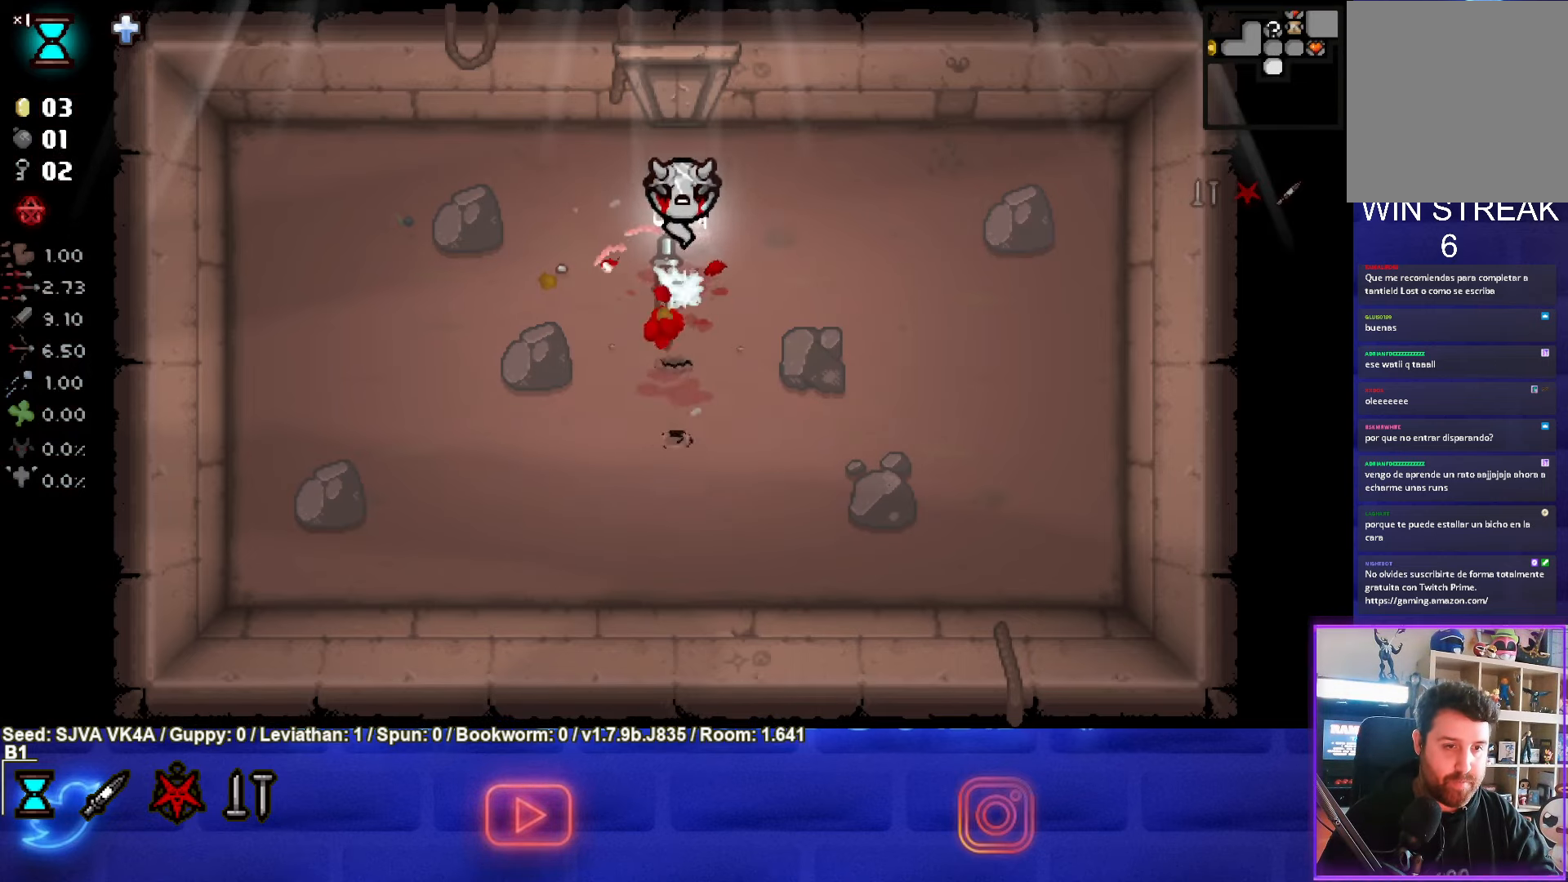
{"buttons": ["CROSS"], "left_stick": "up", "events": [[133, "left_stick", "up"]]}
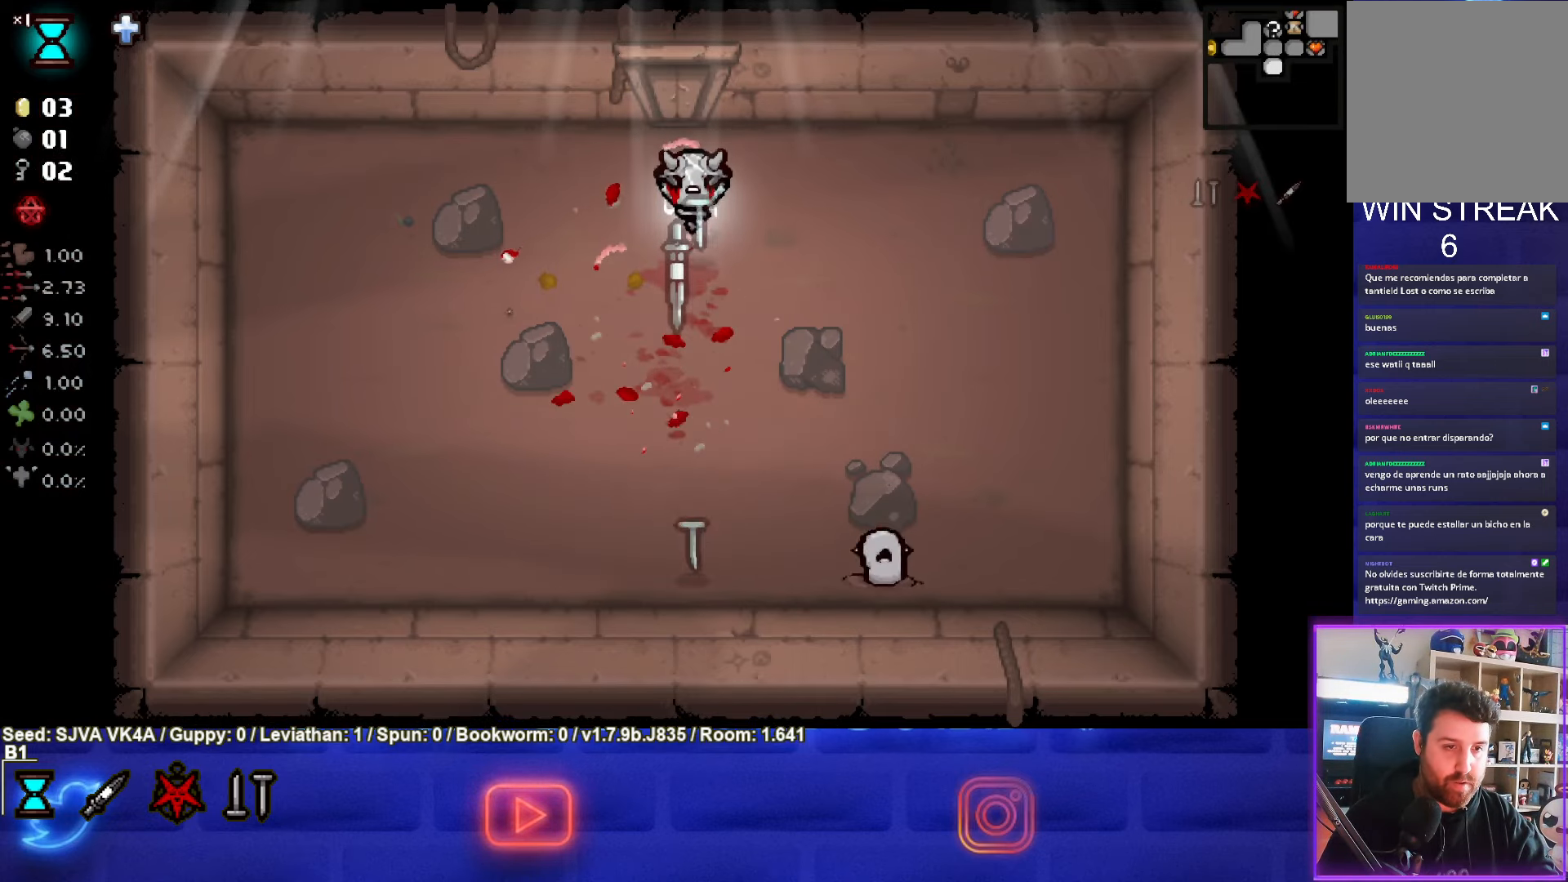
{"buttons": [], "left_stick": "down", "events": [[67, "CROSS", "up"], [67, "left_stick", "down"]]}
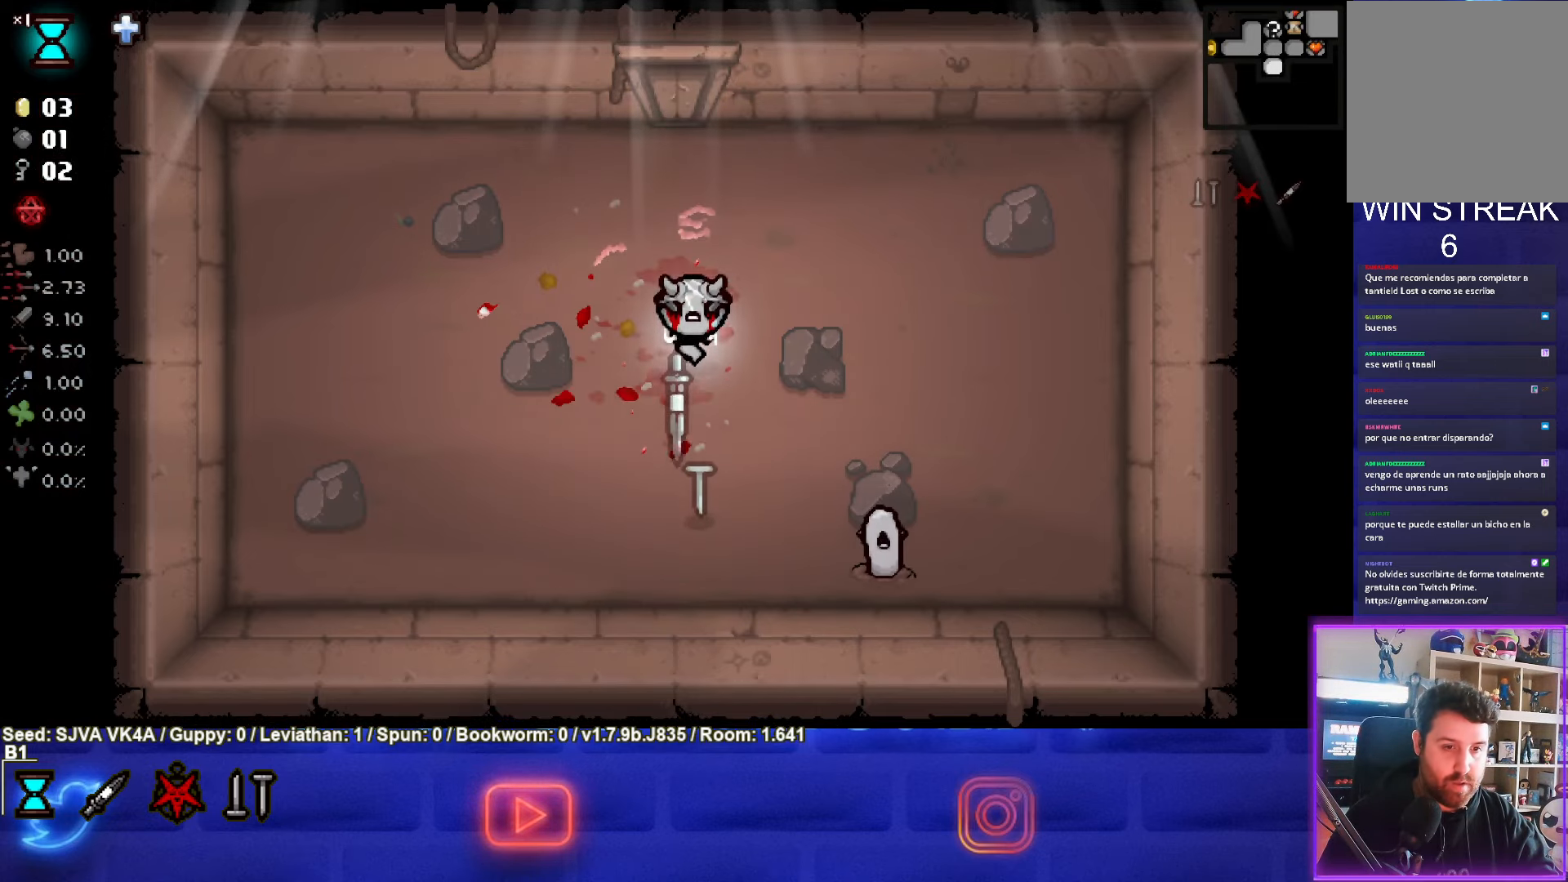
{"buttons": ["CIRCLE"], "left_stick": "up-left", "events": [[200, "left_stick", "down-right"], [333, "CIRCLE", "down"], [433, "left_stick", "up-left"]]}
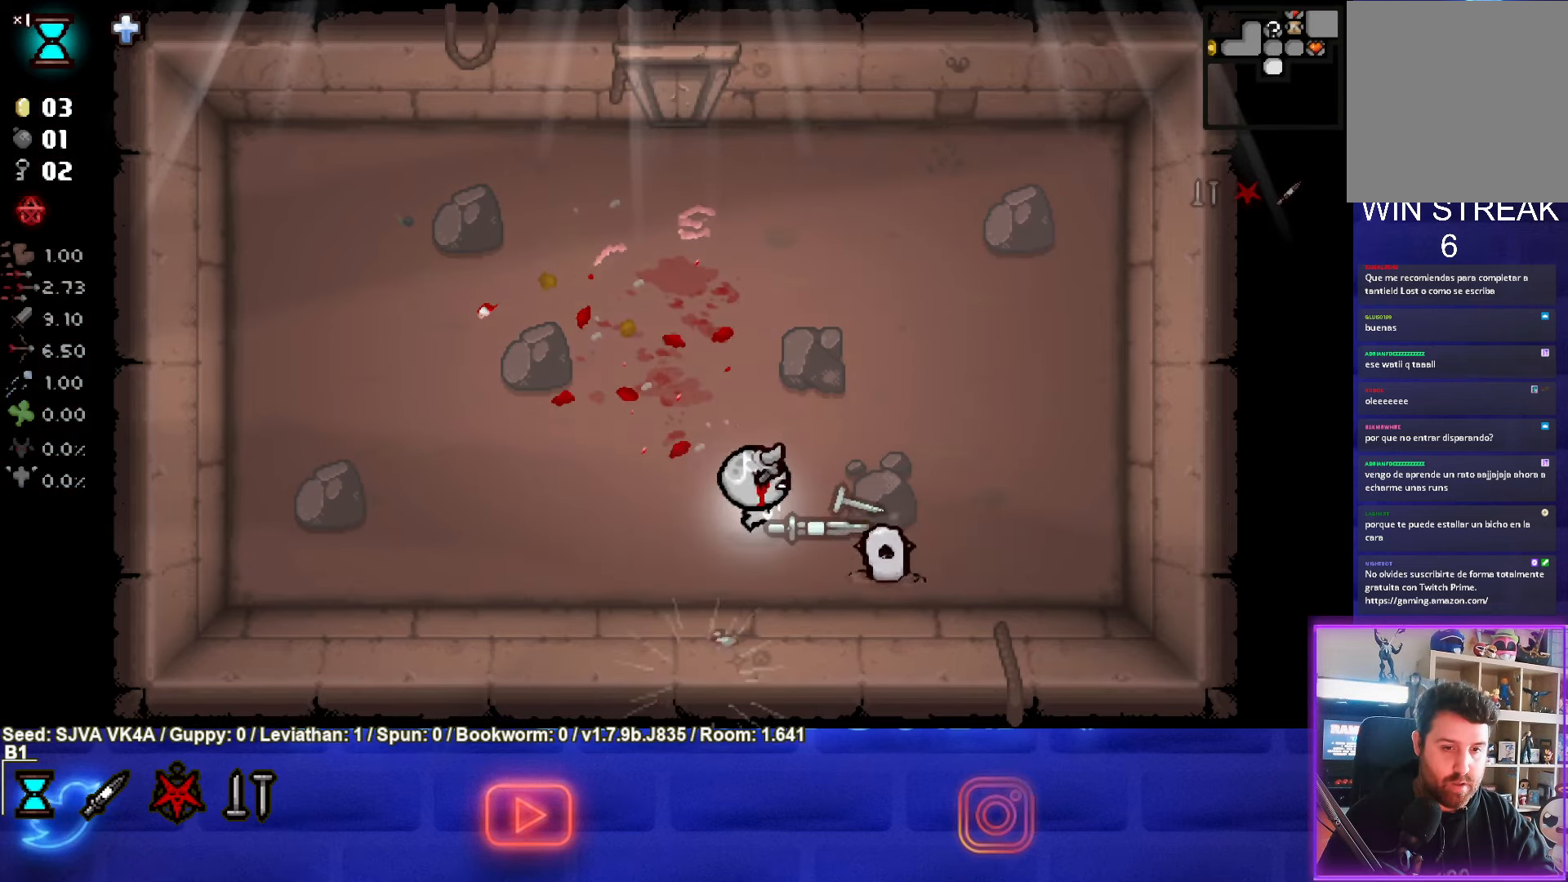
{"buttons": [], "left_stick": "right", "events": [[433, "CIRCLE", "up"], [500, "left_stick", "right"]]}
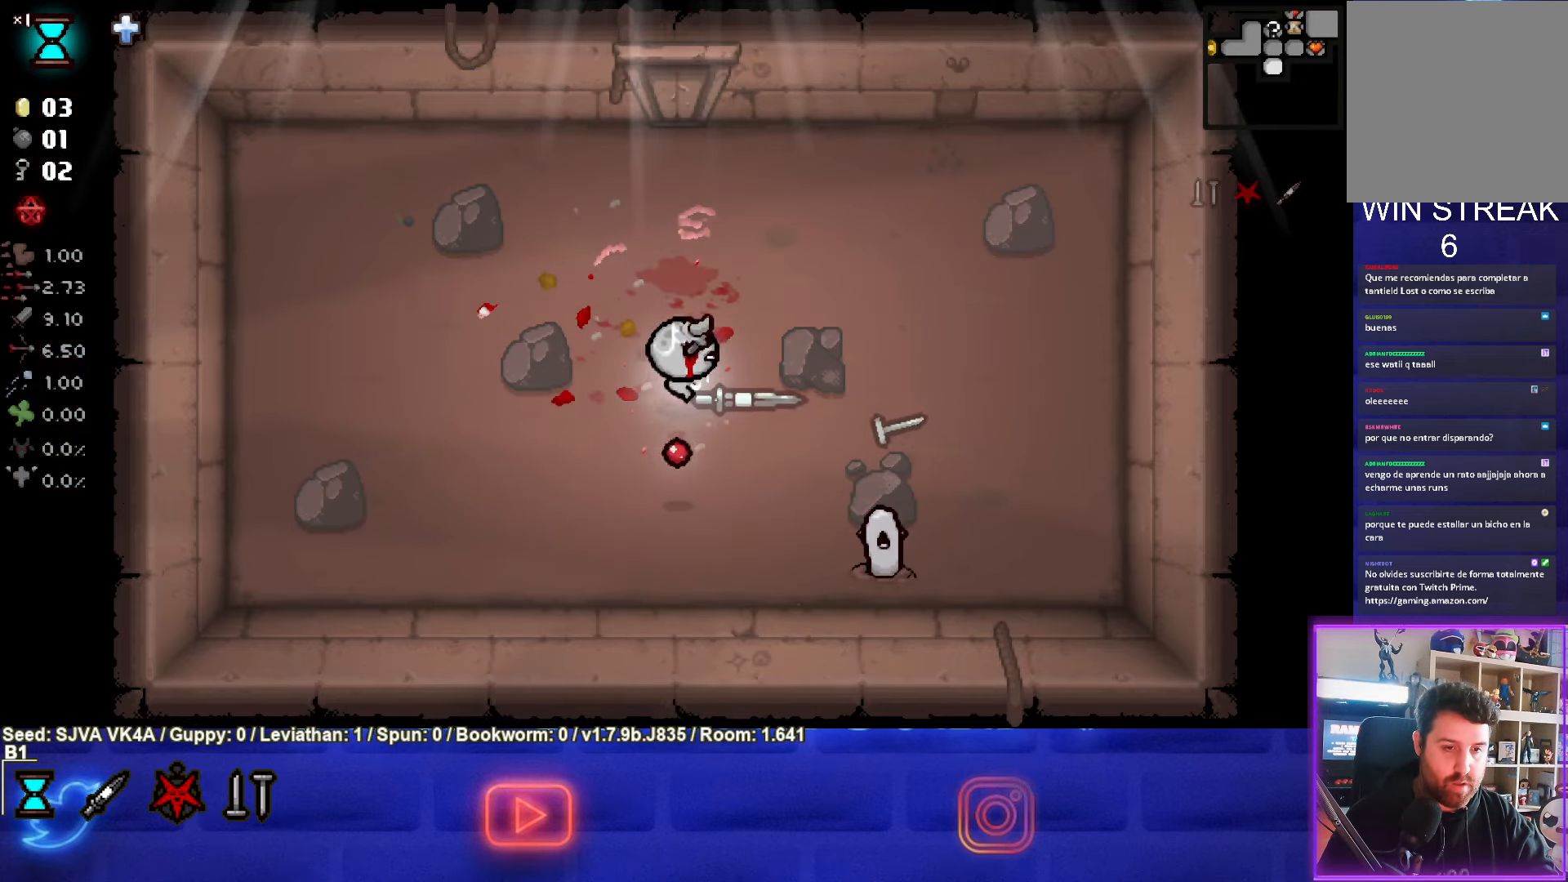
{"buttons": ["CROSS"], "left_stick": "down-right", "events": [[400, "left_stick", "down-right"], [433, "CROSS", "down"]]}
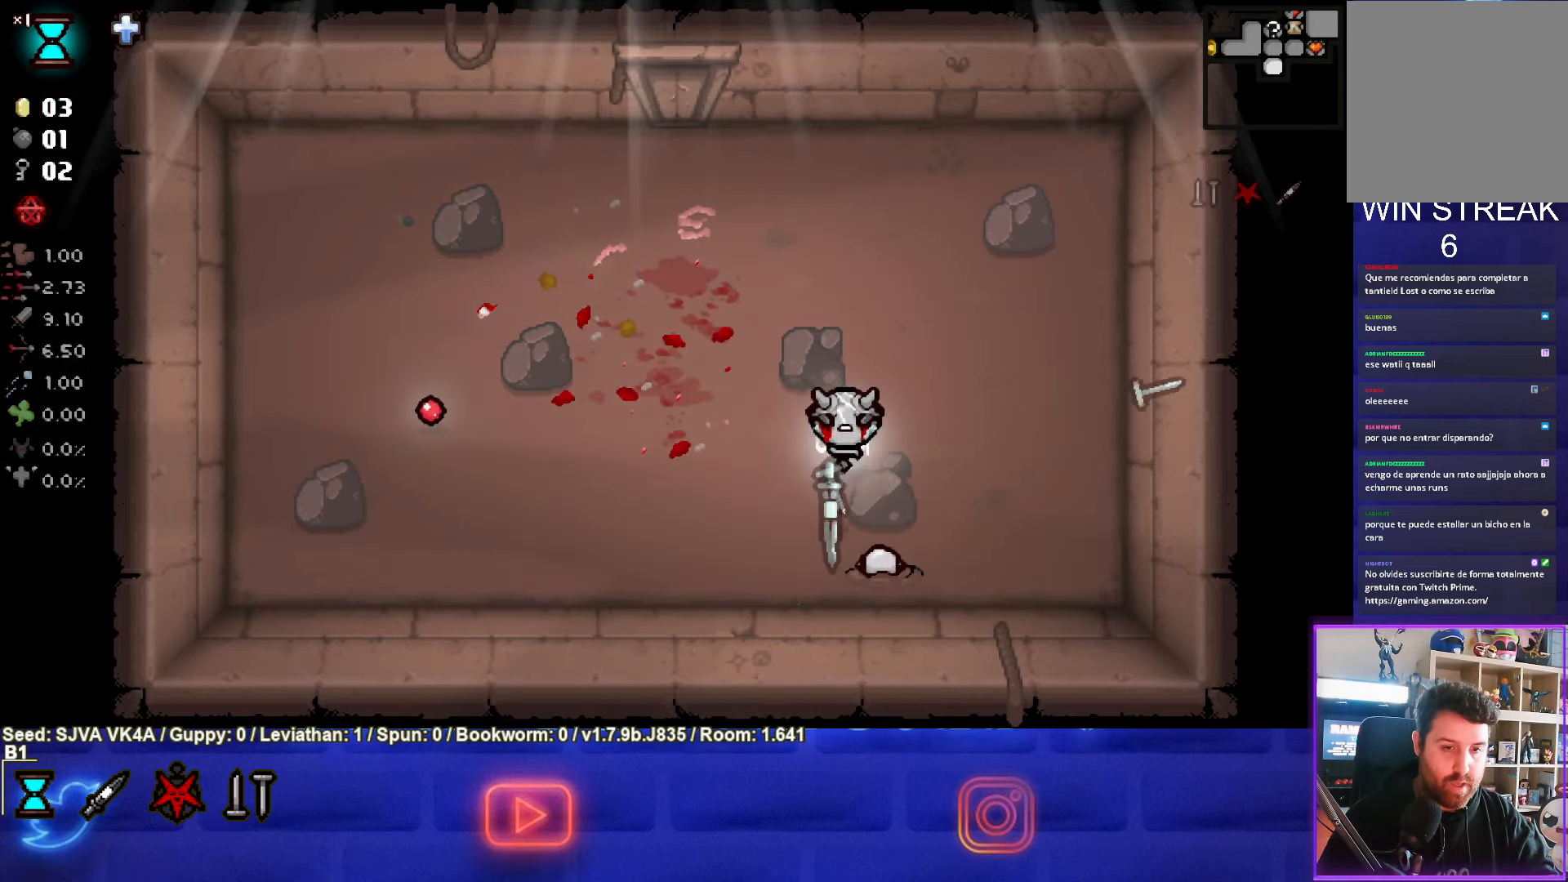
{"buttons": [], "left_stick": "left", "events": [[33, "left_stick", "center"], [133, "left_stick", "up-left"], [317, "CROSS", "up"], [483, "left_stick", "left"]]}
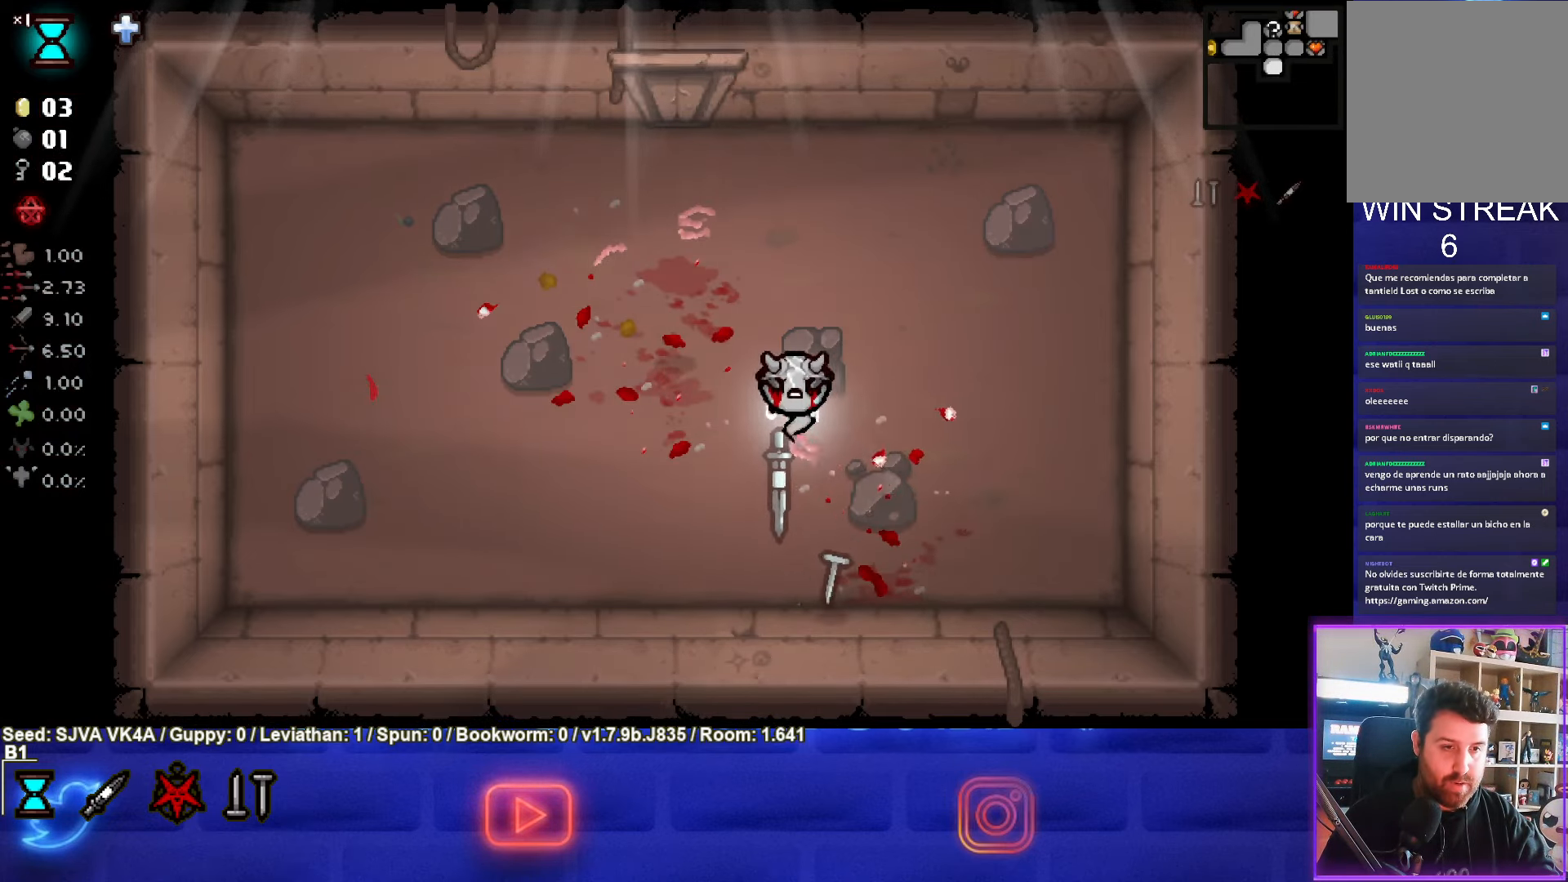
{"buttons": [], "left_stick": "center", "events": [[217, "left_stick", "center"]]}
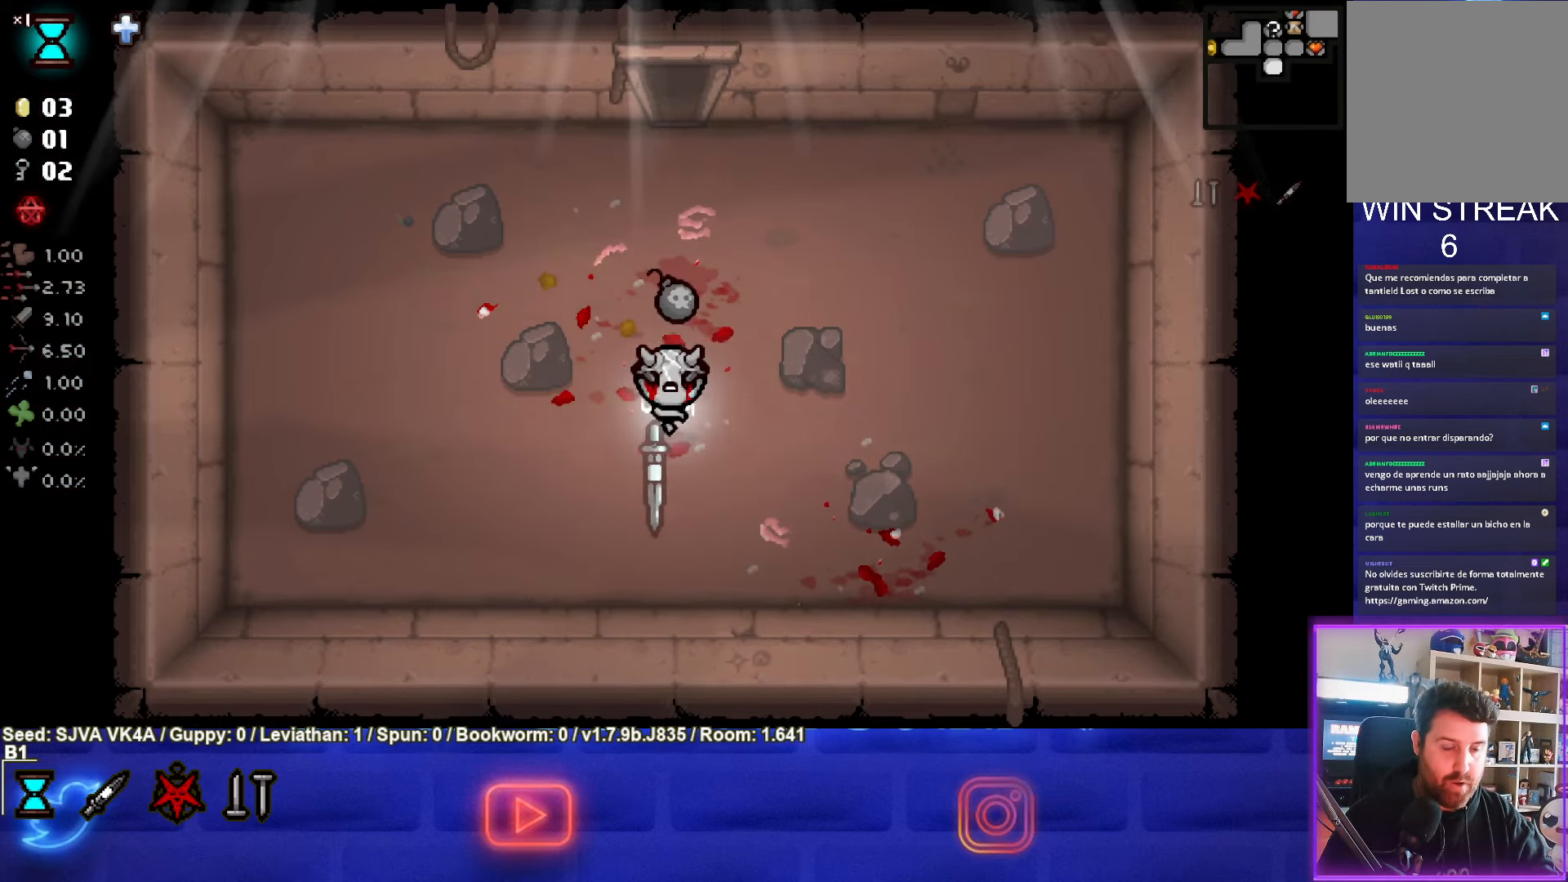
{"buttons": [], "left_stick": "up", "events": [[67, "left_stick", "up"]]}
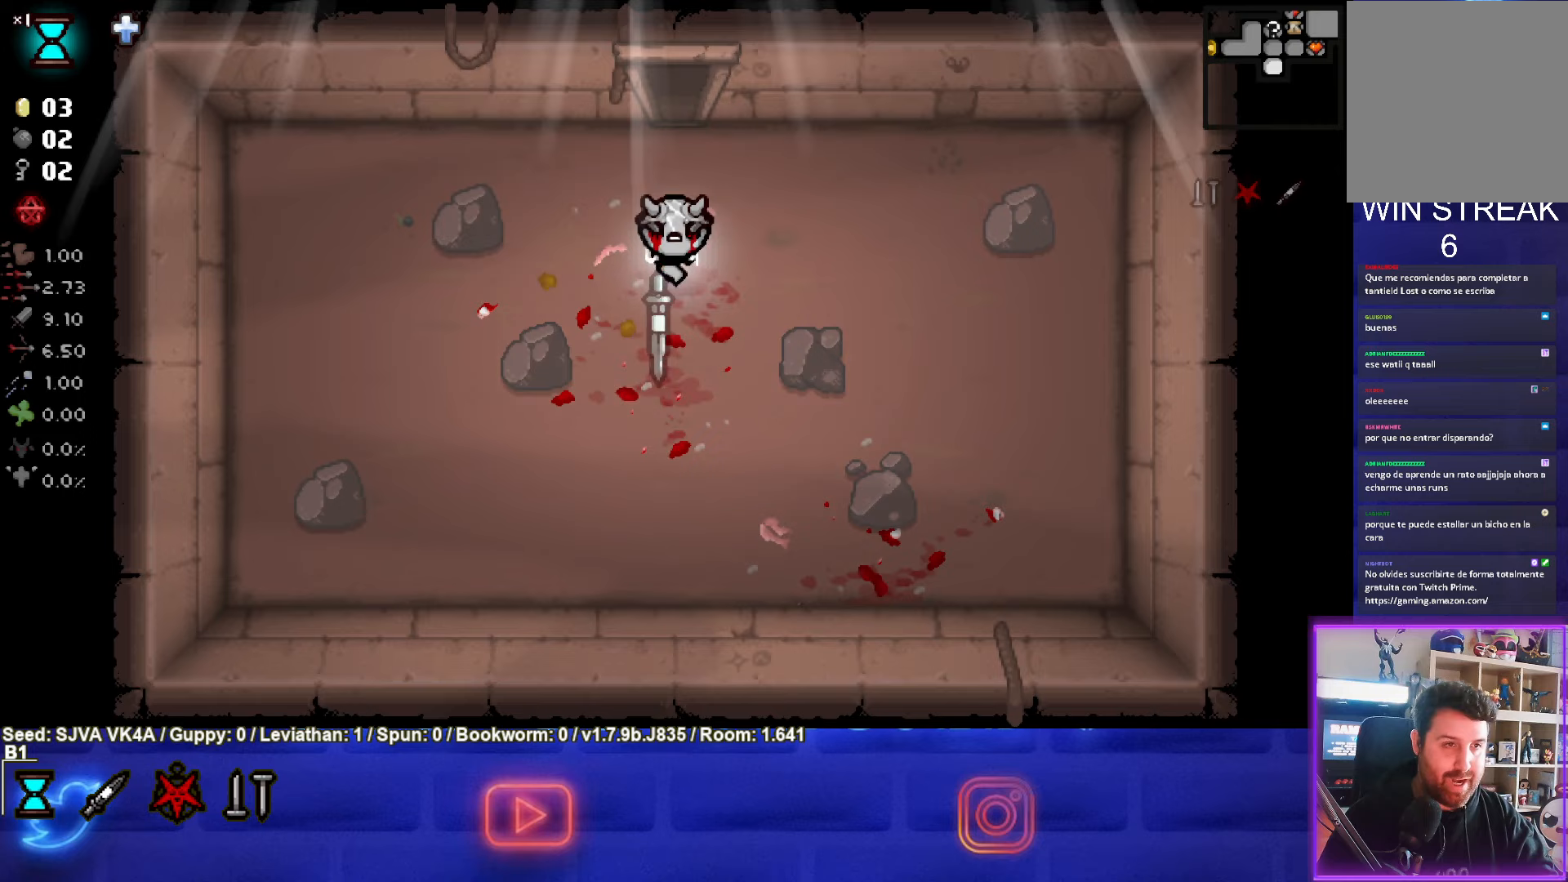
{"buttons": [], "left_stick": "up", "events": []}
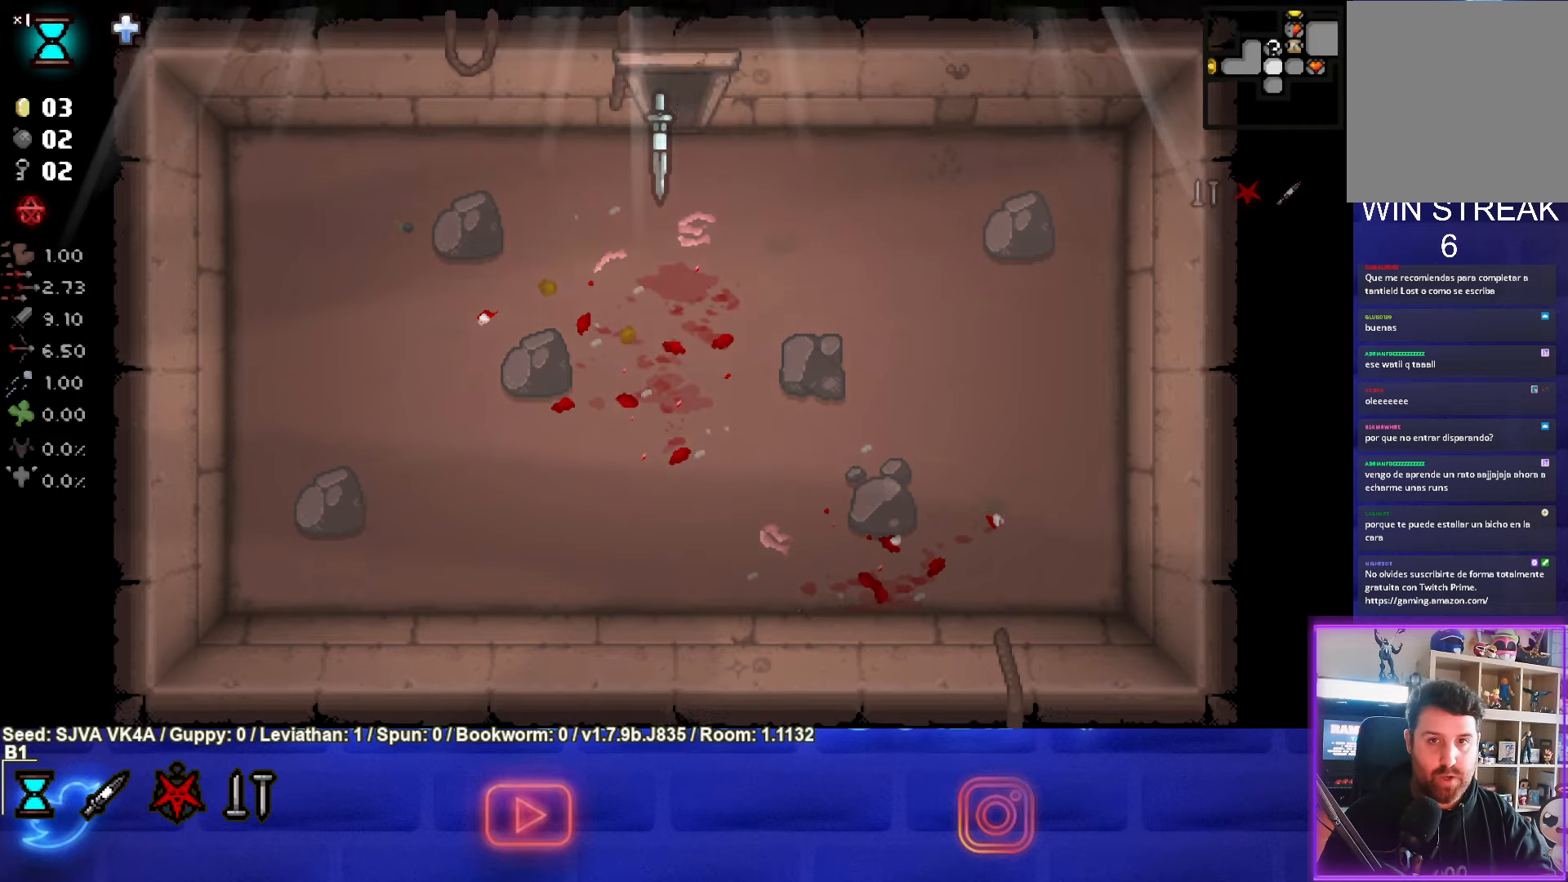
{"buttons": [], "left_stick": "up-right", "events": [[283, "left_stick", "up-right"]]}
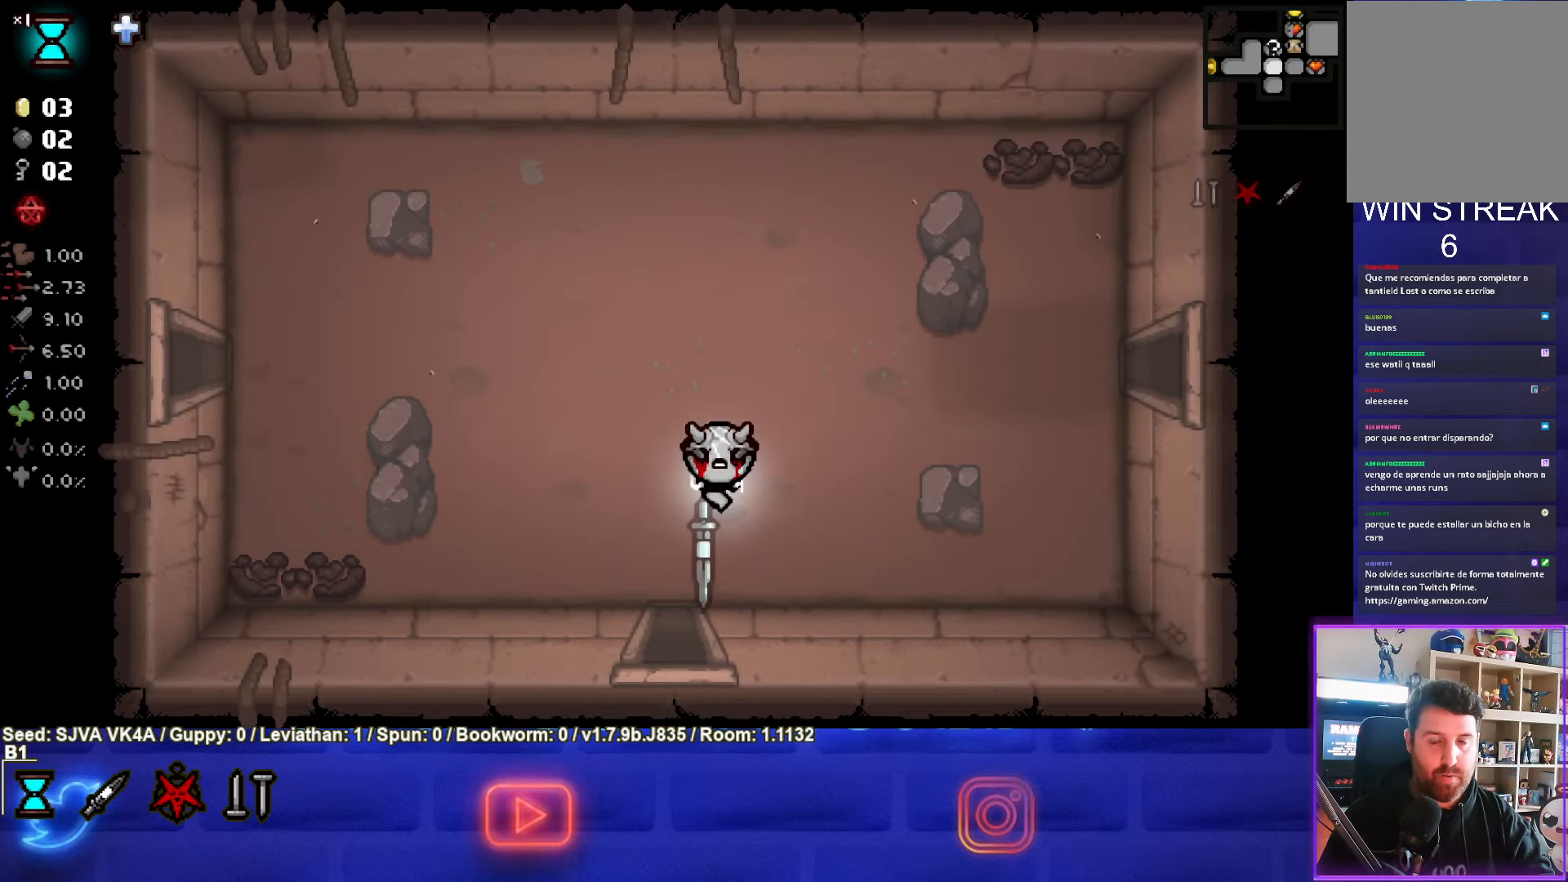
{"buttons": ["SELECT"], "left_stick": "right", "events": [[183, "SELECT", "down"], [450, "left_stick", "right"]]}
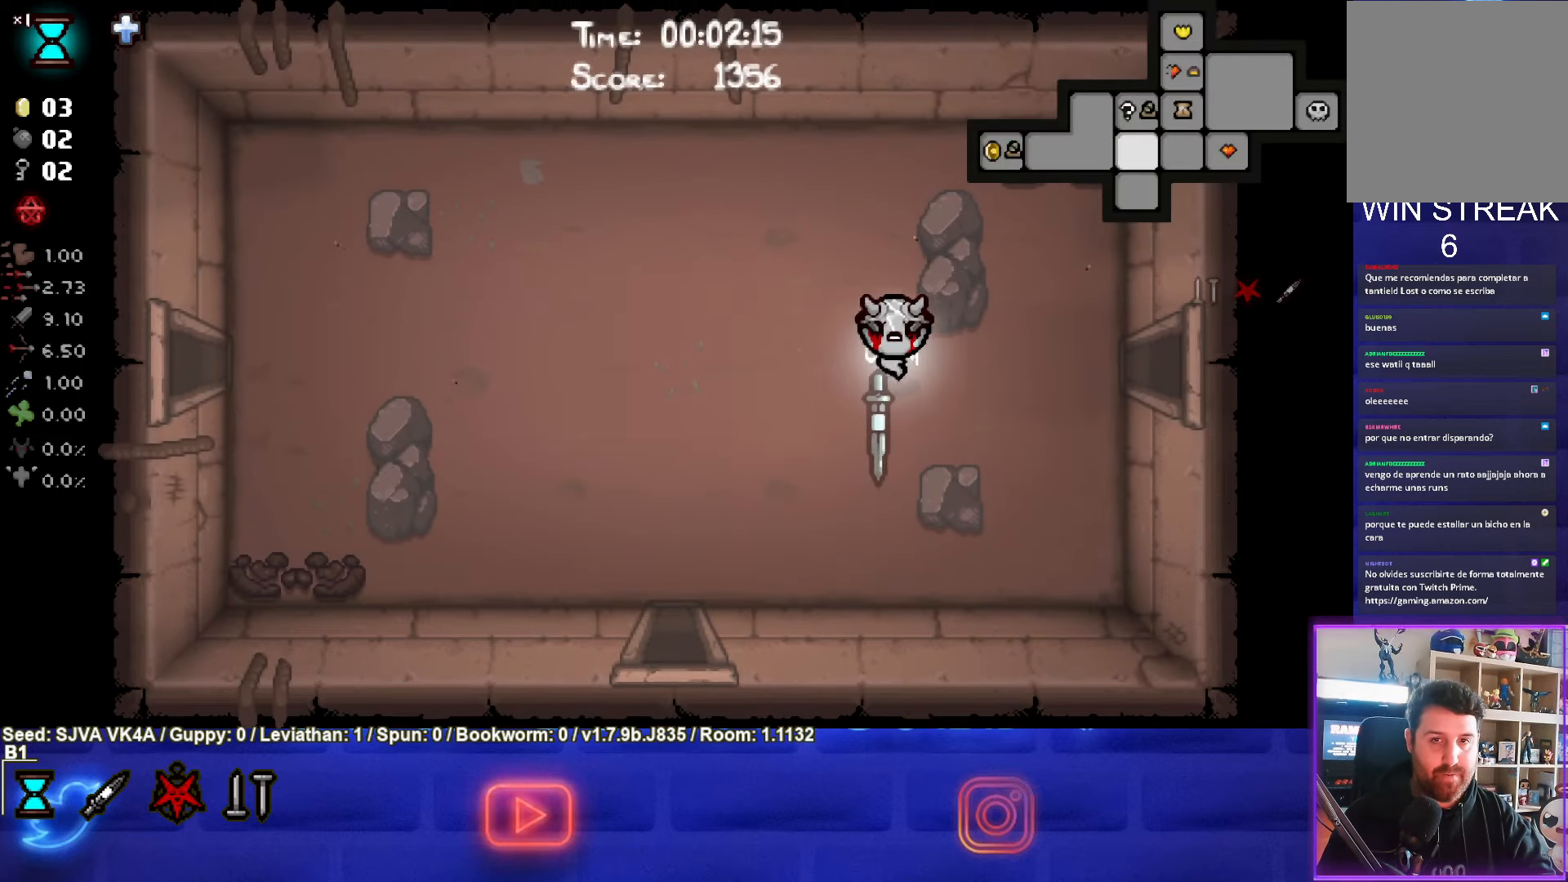
{"buttons": ["SELECT"], "left_stick": "right", "events": []}
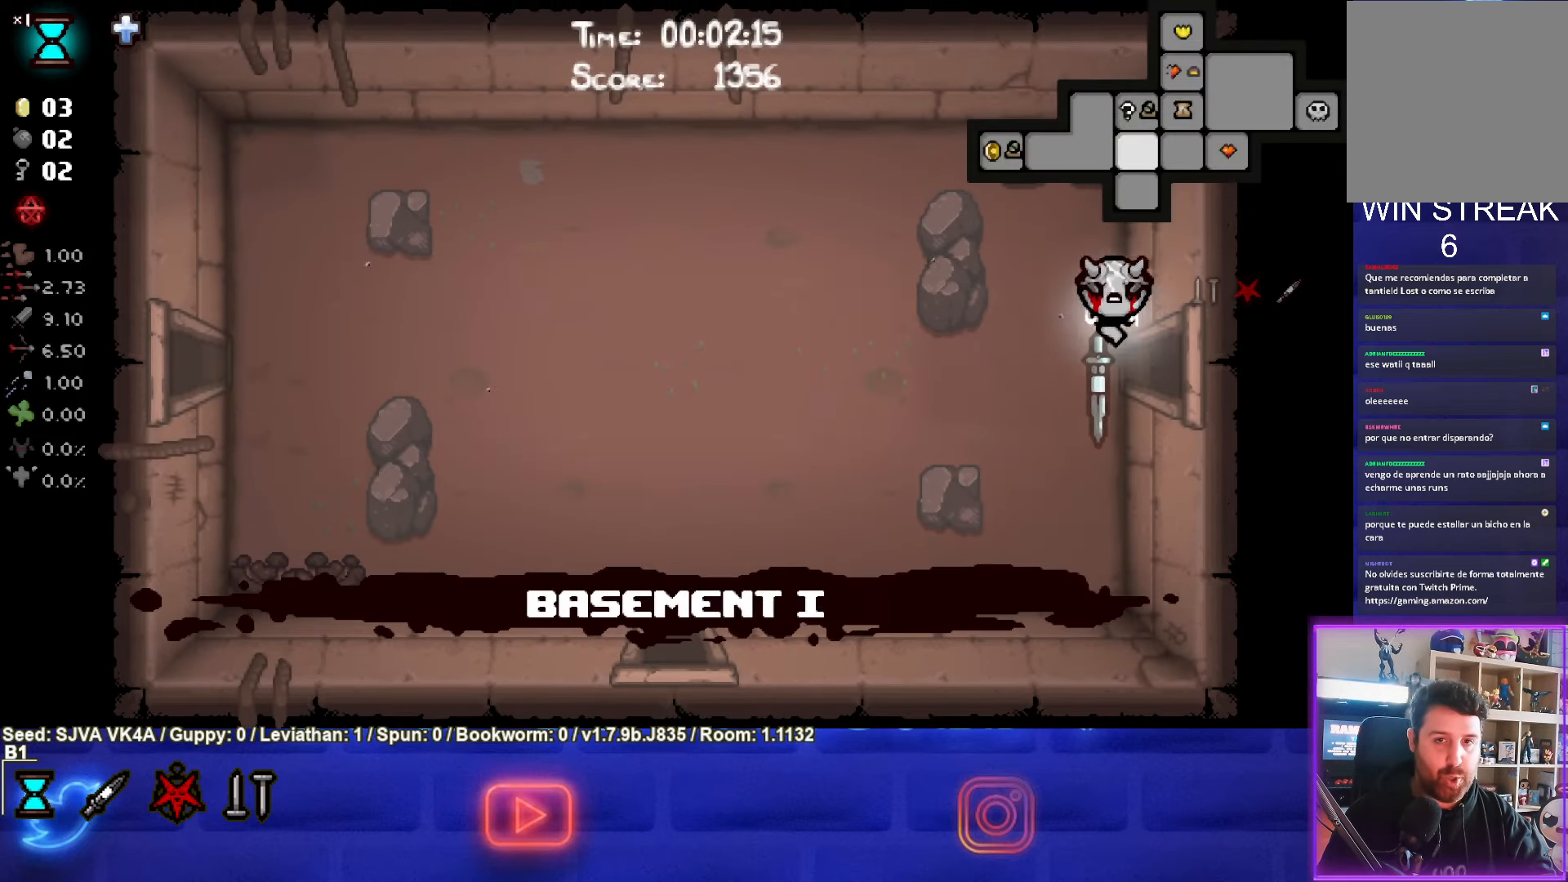
{"buttons": ["SELECT"], "left_stick": "right", "events": []}
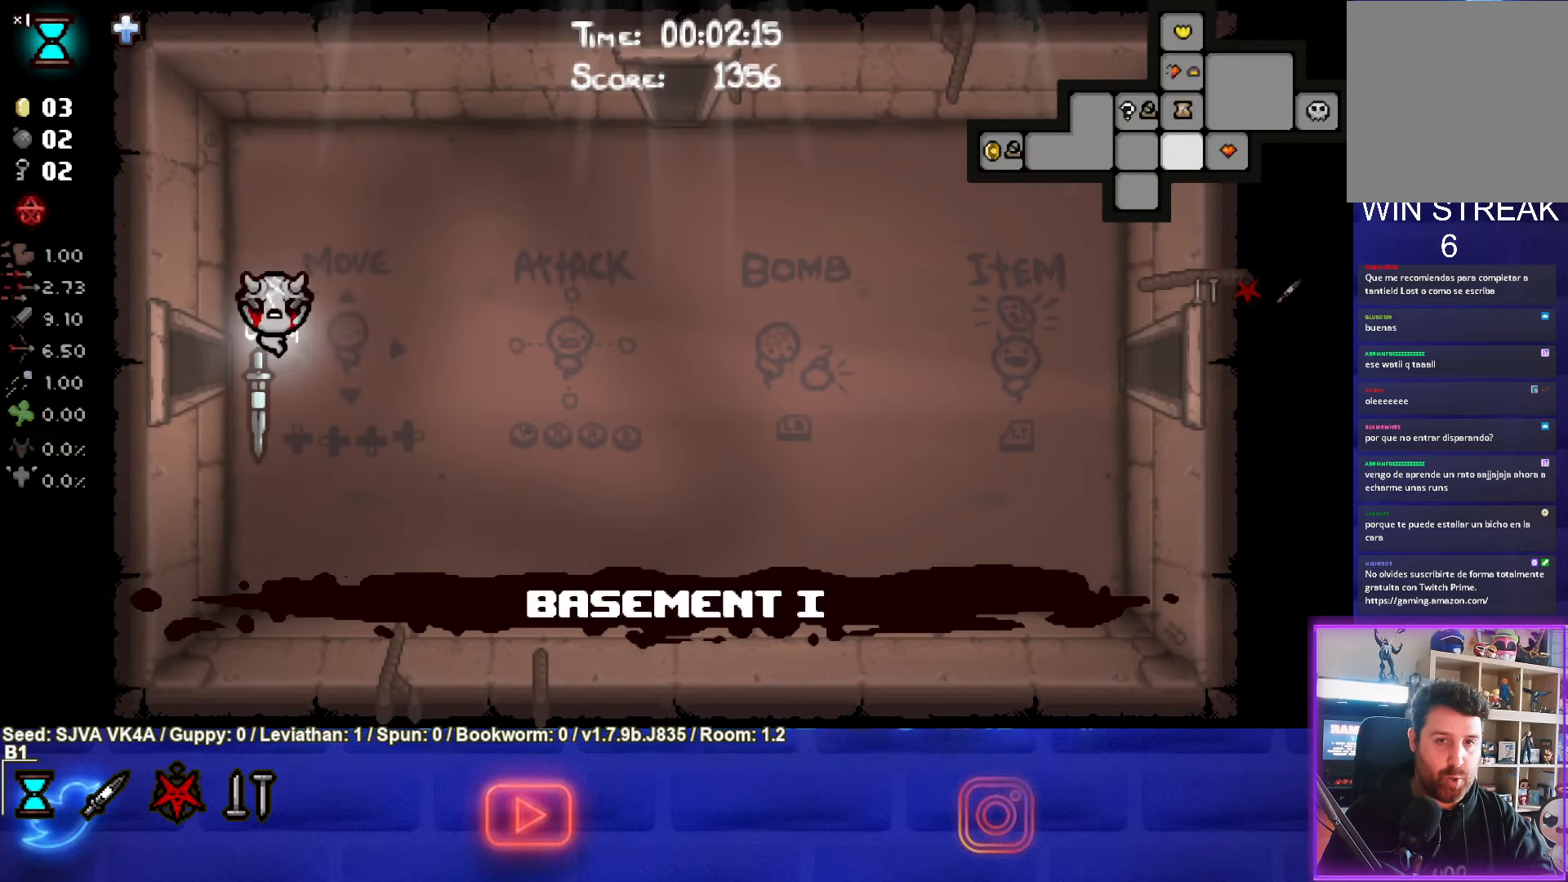
{"buttons": [], "left_stick": "up-right", "events": [[33, "left_stick", "up-right"], [117, "SELECT", "up"]]}
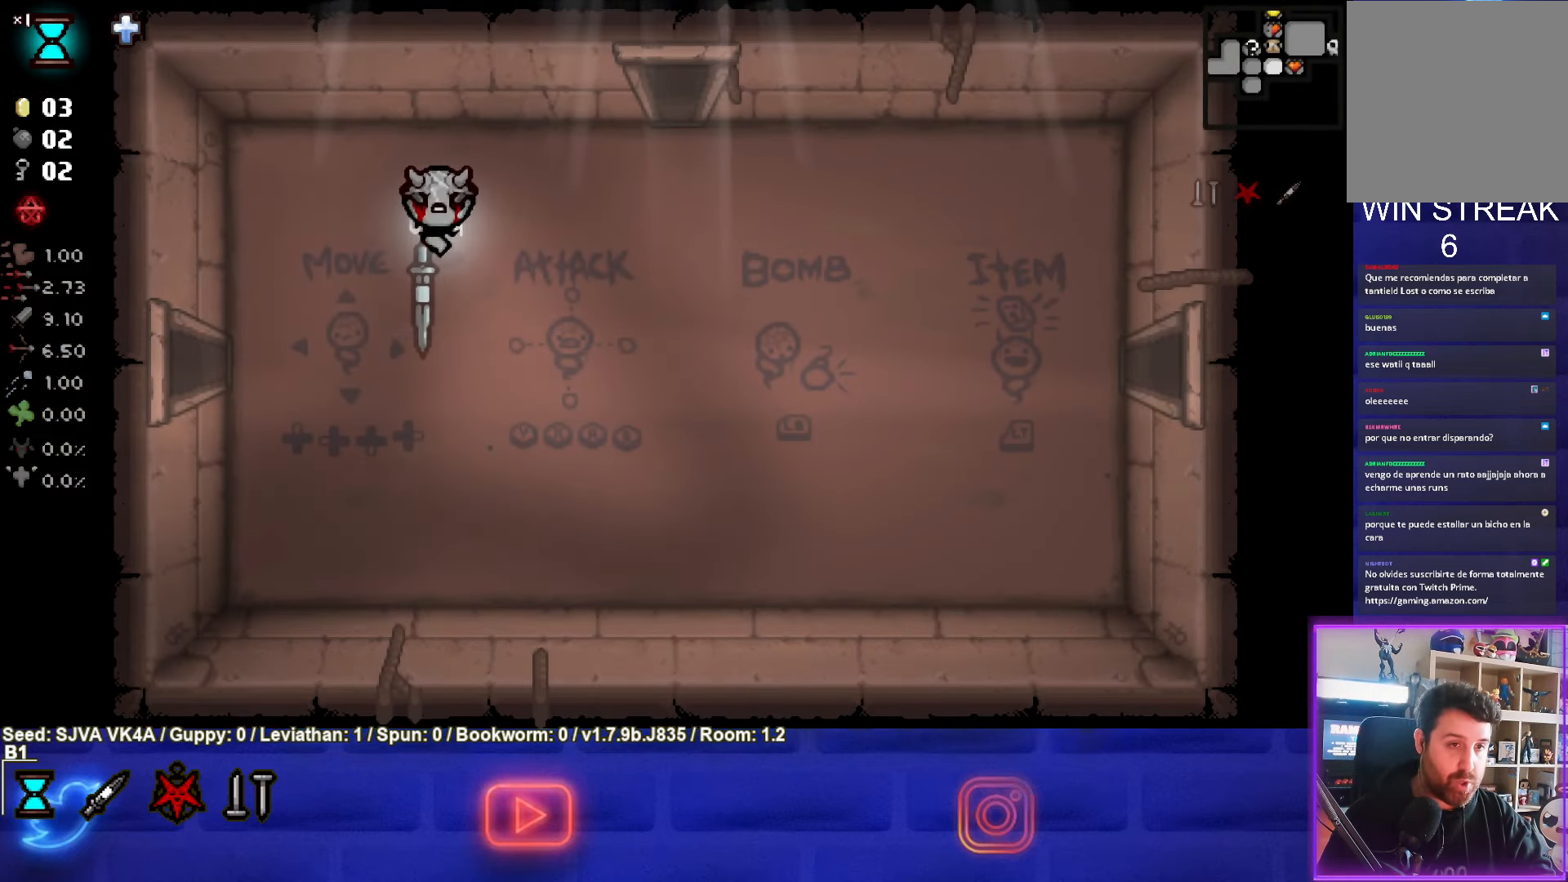
{"buttons": [], "left_stick": "up-right", "events": []}
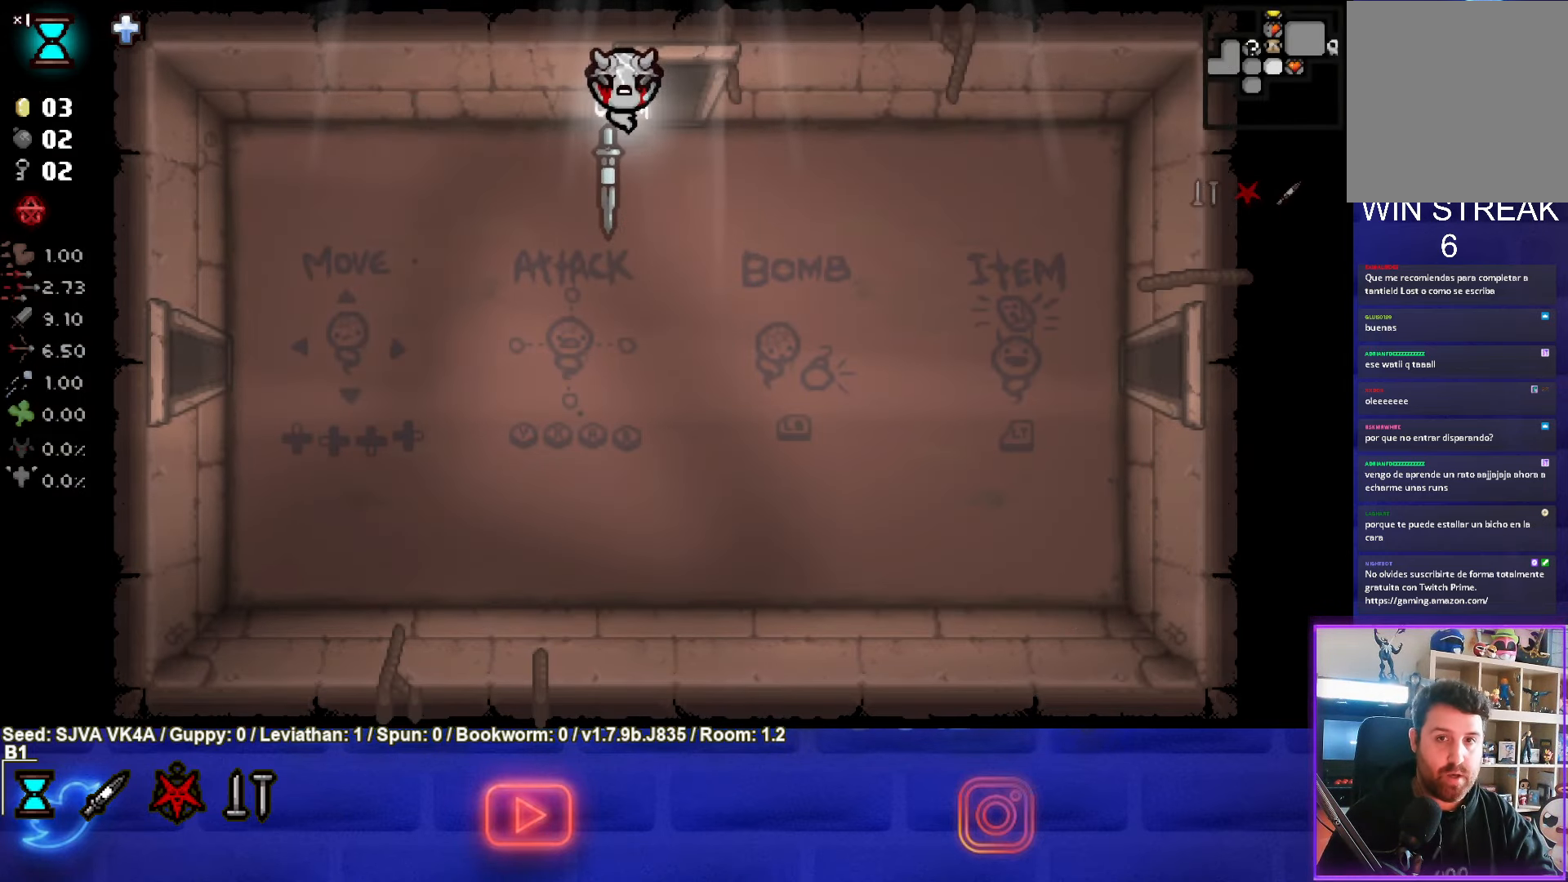
{"buttons": [], "left_stick": "center", "events": [[150, "left_stick", "up"], [450, "left_stick", "center"]]}